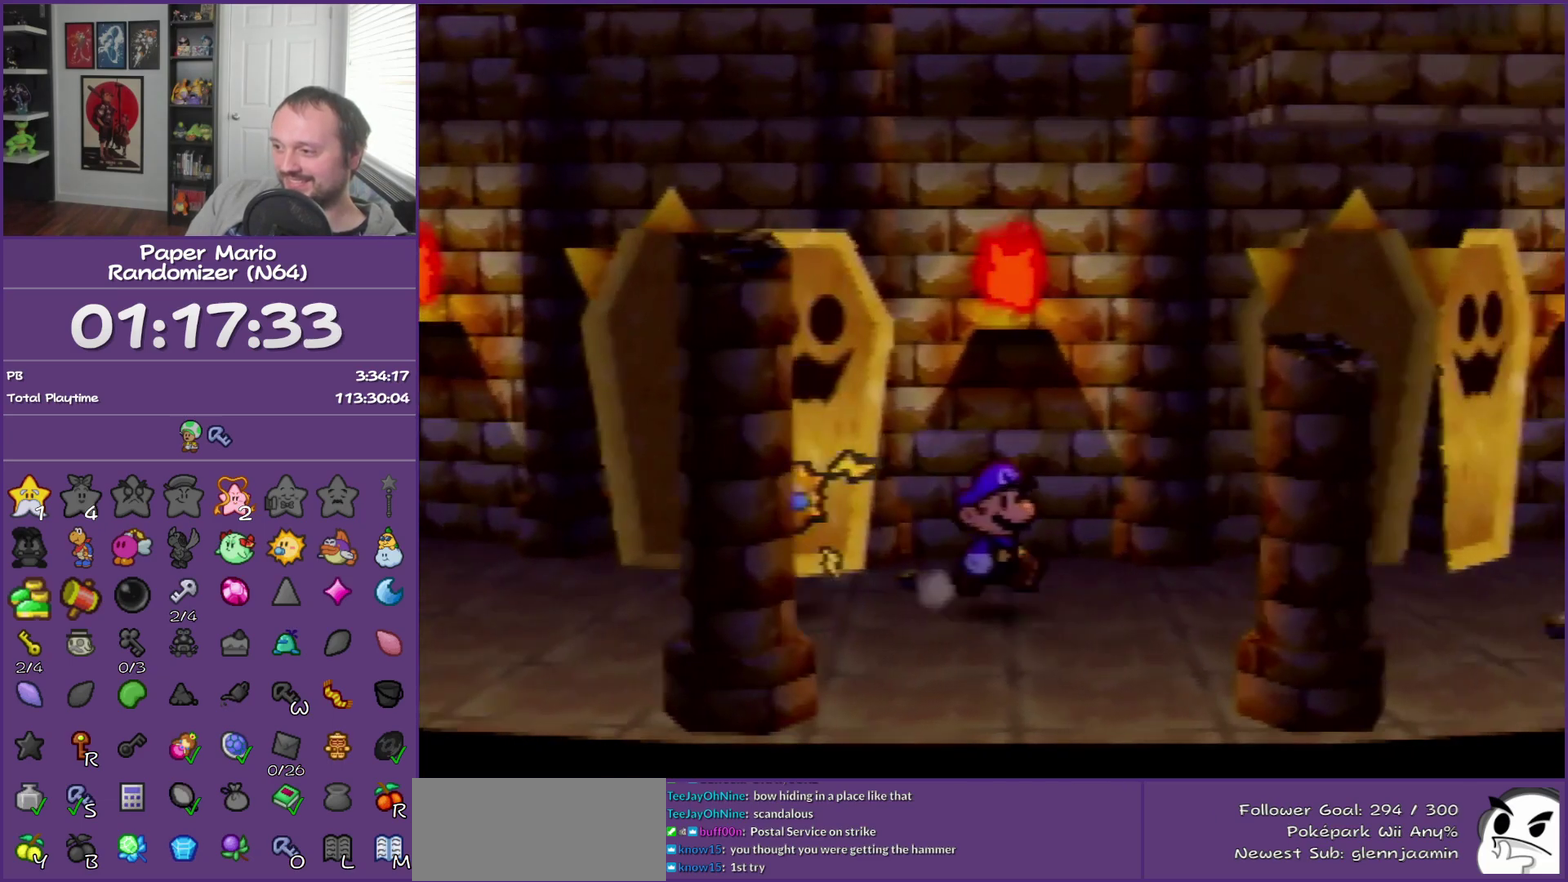
Gameplay with a controller (Nintendo layout); each line is a JSON object with the inputs held at the frame after it. "events" lists button and stick changes between this image and that frame as [ms after this image, input, new state], when the widget could be followed in between. This overlay highlights the sticks when they move; stick clicks (L3) are not distinguishable. Not read: L3 R3.
{"buttons": ["A"], "left_stick": "right", "events": [[367, "Z", "up"], [500, "A", "down"]]}
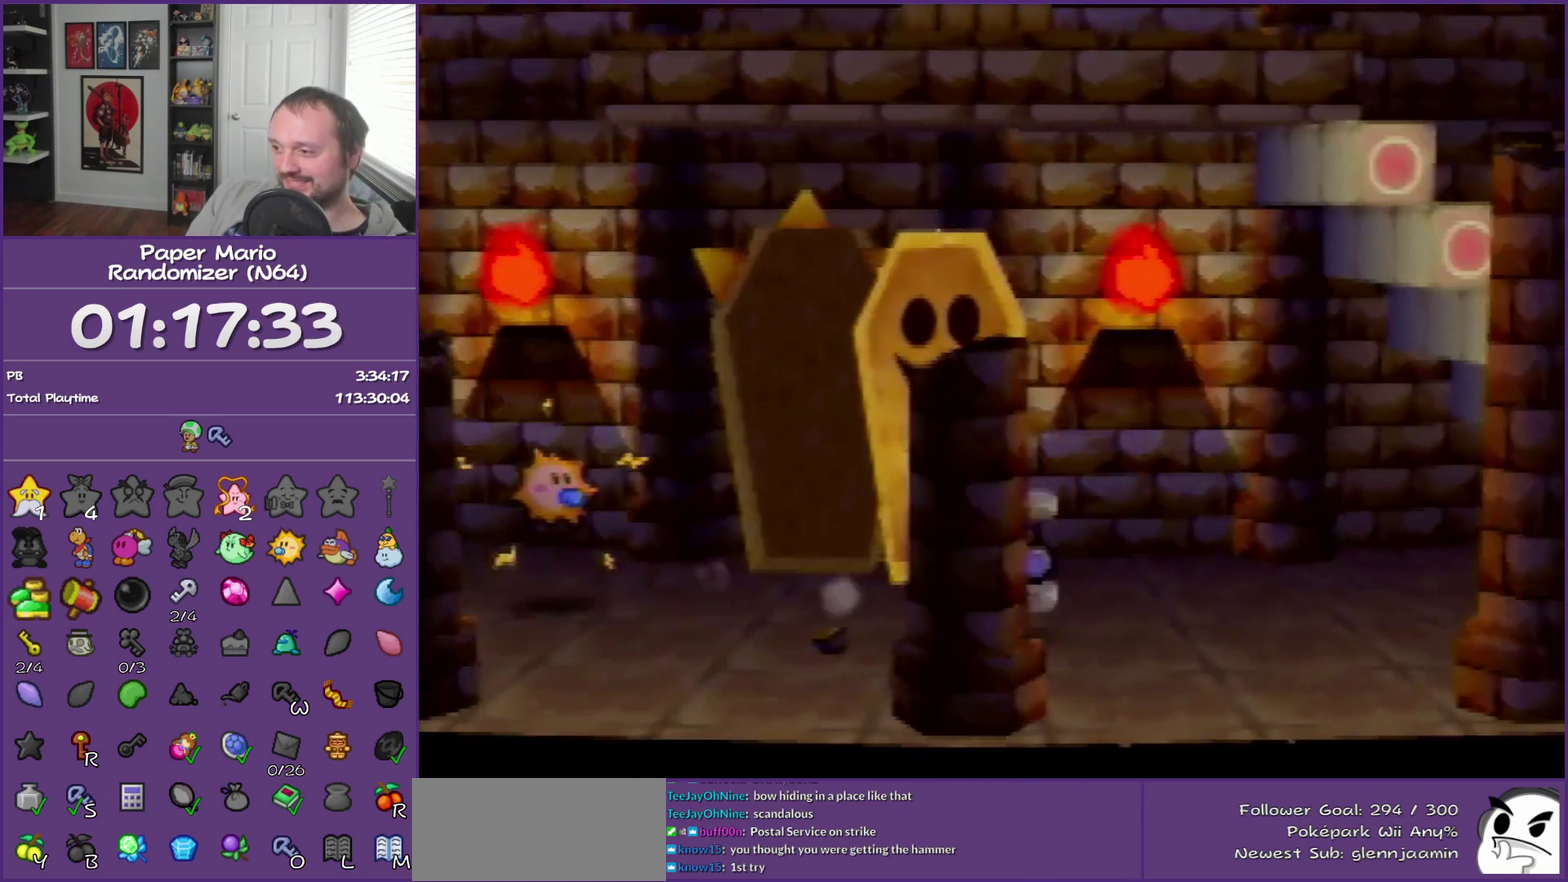
{"buttons": ["Z"], "left_stick": "right", "events": [[100, "A", "up"], [450, "Z", "down"]]}
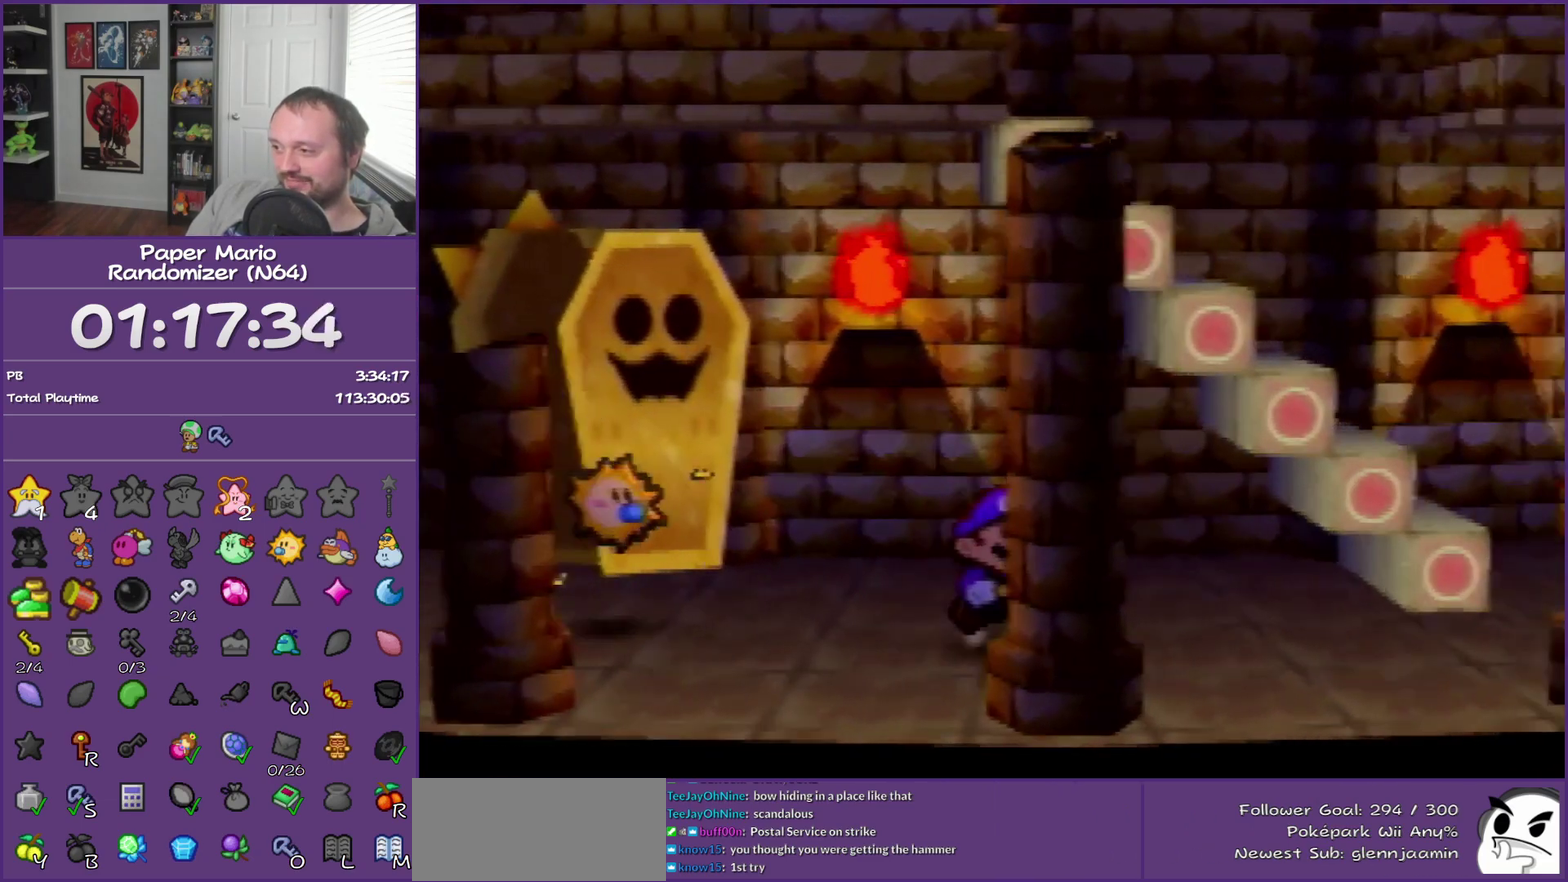
{"buttons": [], "left_stick": "right", "events": [[333, "Z", "up"]]}
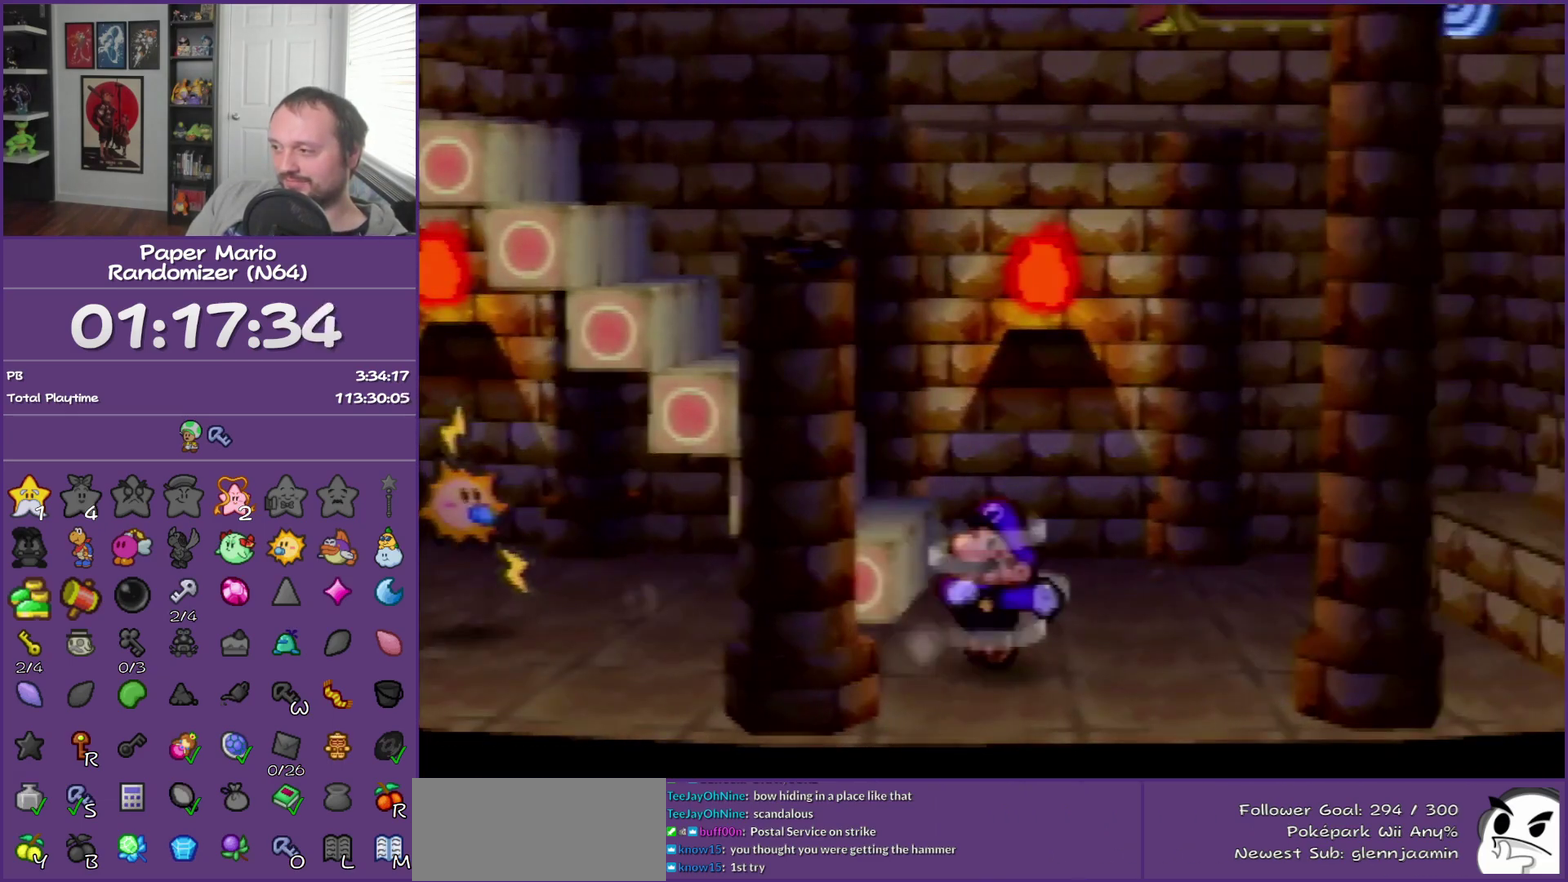
{"buttons": ["Z"], "left_stick": "right", "events": [[50, "A", "down"], [133, "A", "up"], [450, "Z", "down"]]}
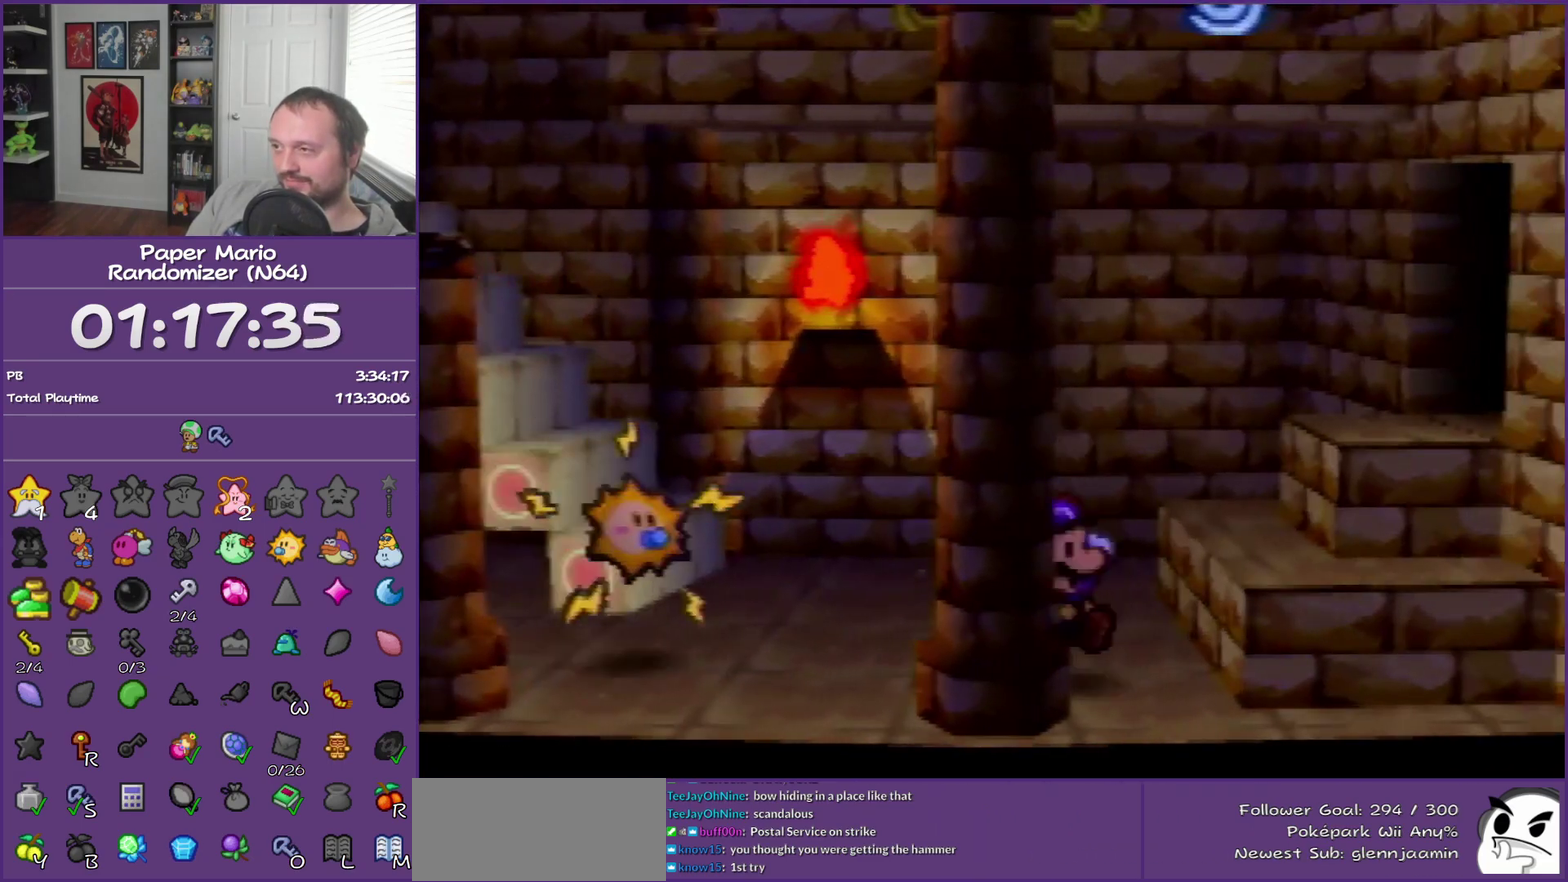
{"buttons": ["A"], "left_stick": "right", "events": [[83, "A", "down"], [83, "Z", "up"], [167, "A", "up"], [450, "A", "down"]]}
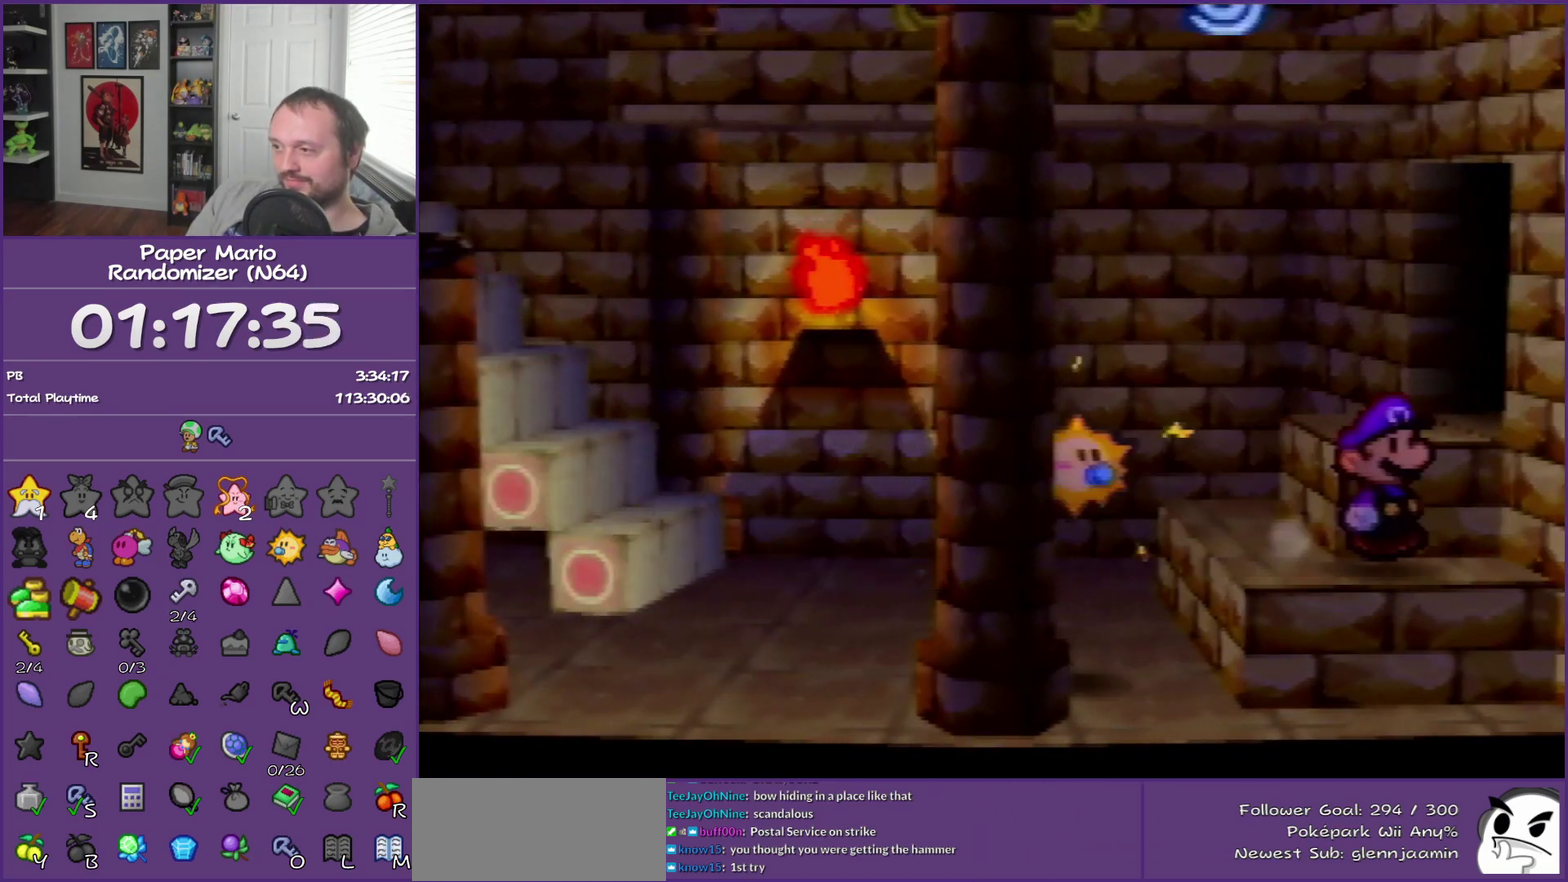
{"buttons": ["A"], "left_stick": "up-right", "events": [[50, "A", "up"], [50, "left_stick", "up-right"], [417, "A", "down"]]}
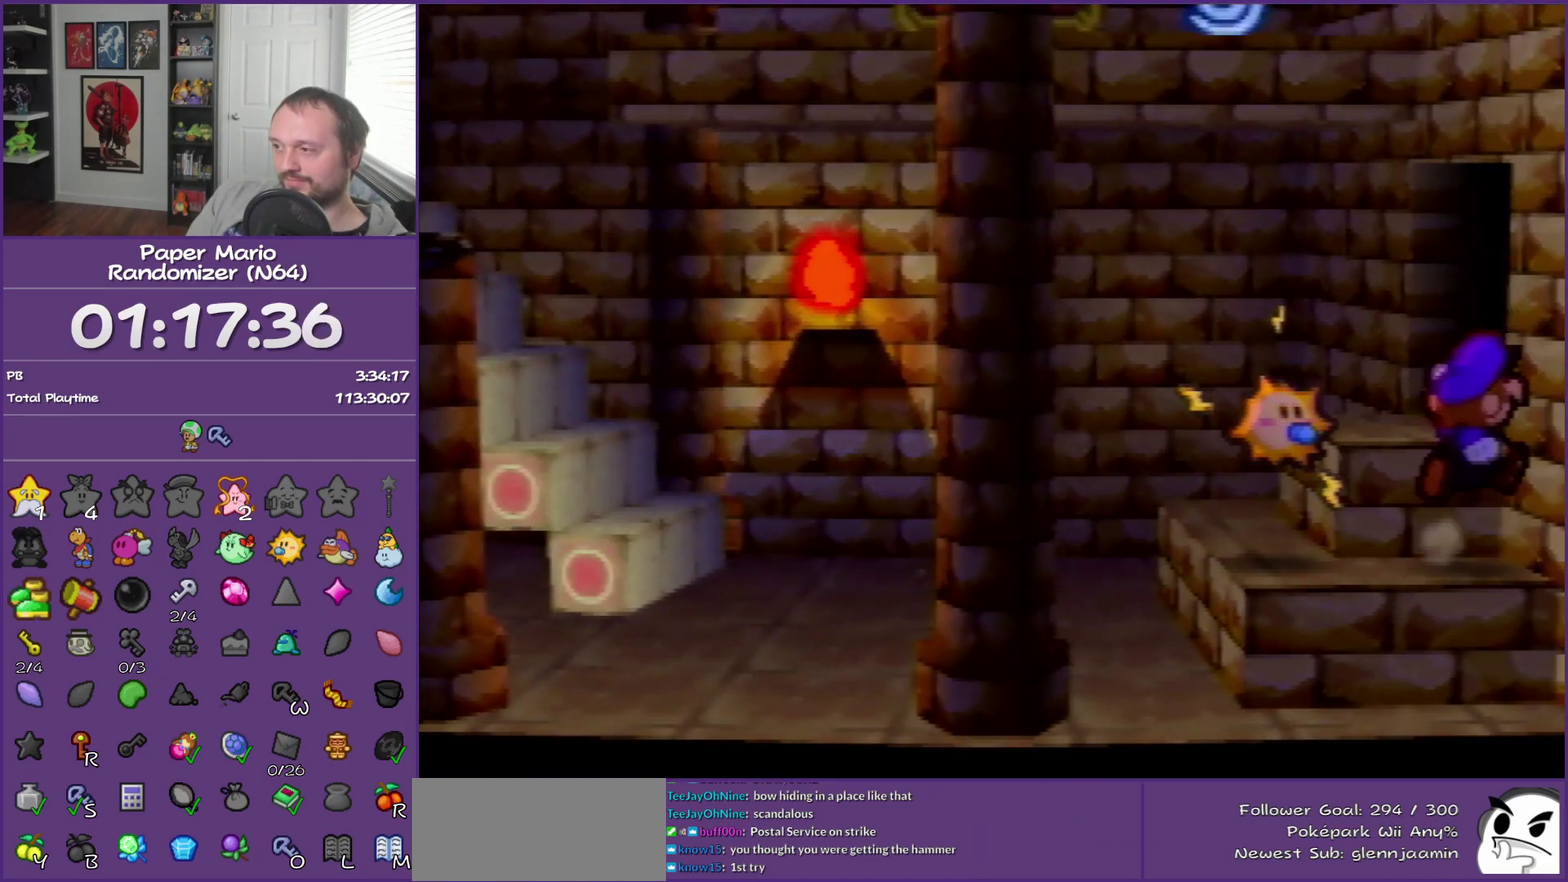
{"buttons": ["Z"], "left_stick": "up-right", "events": [[83, "A", "up"], [417, "Z", "down"]]}
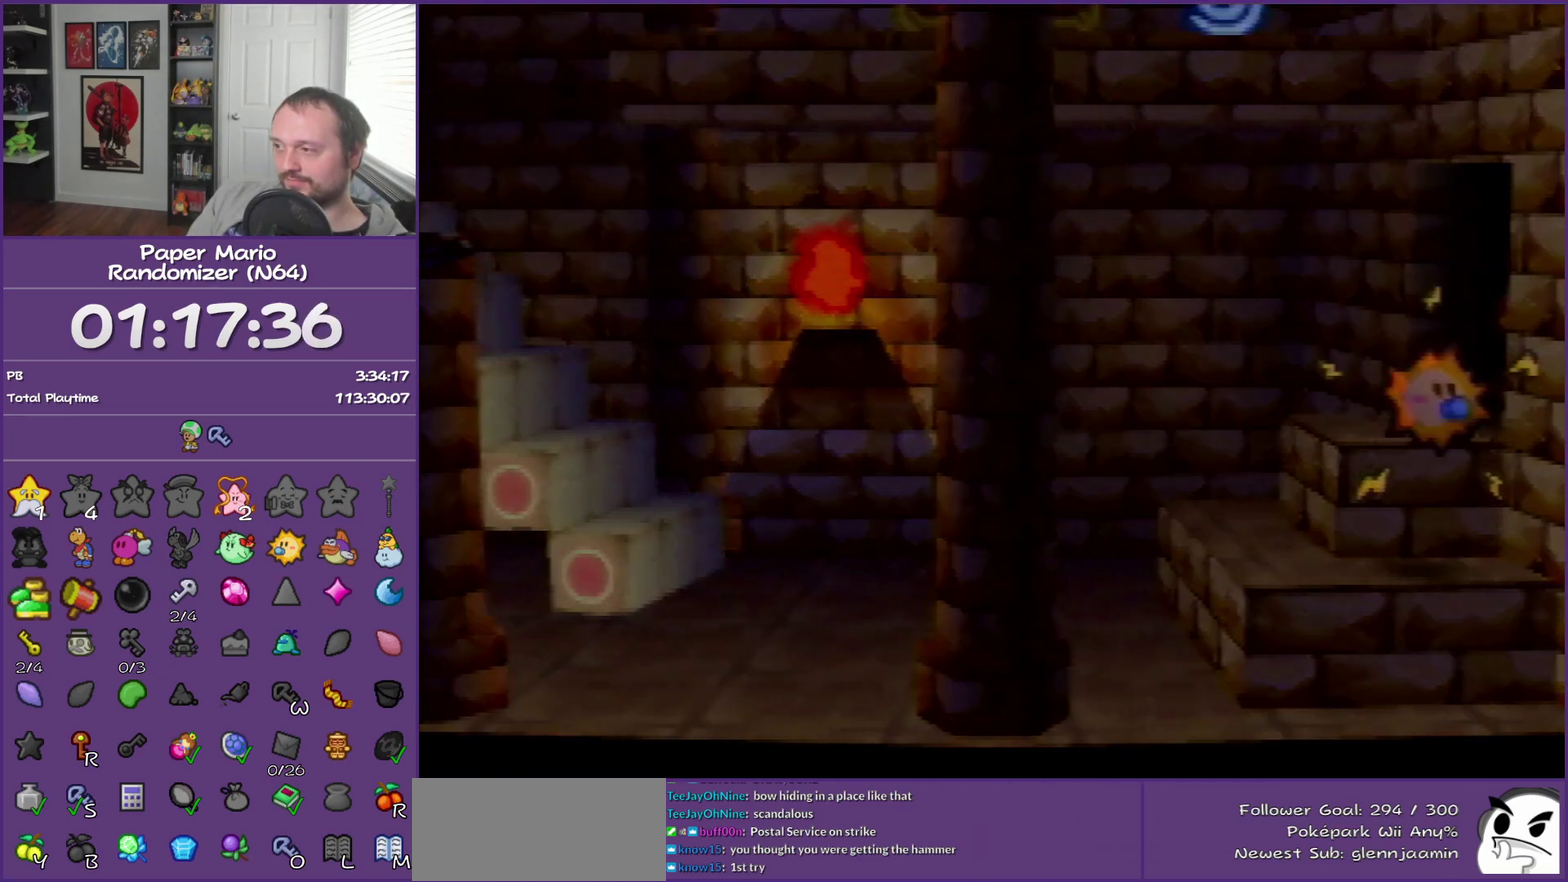
{"buttons": [], "left_stick": "center", "events": [[50, "Z", "up"], [167, "left_stick", "center"]]}
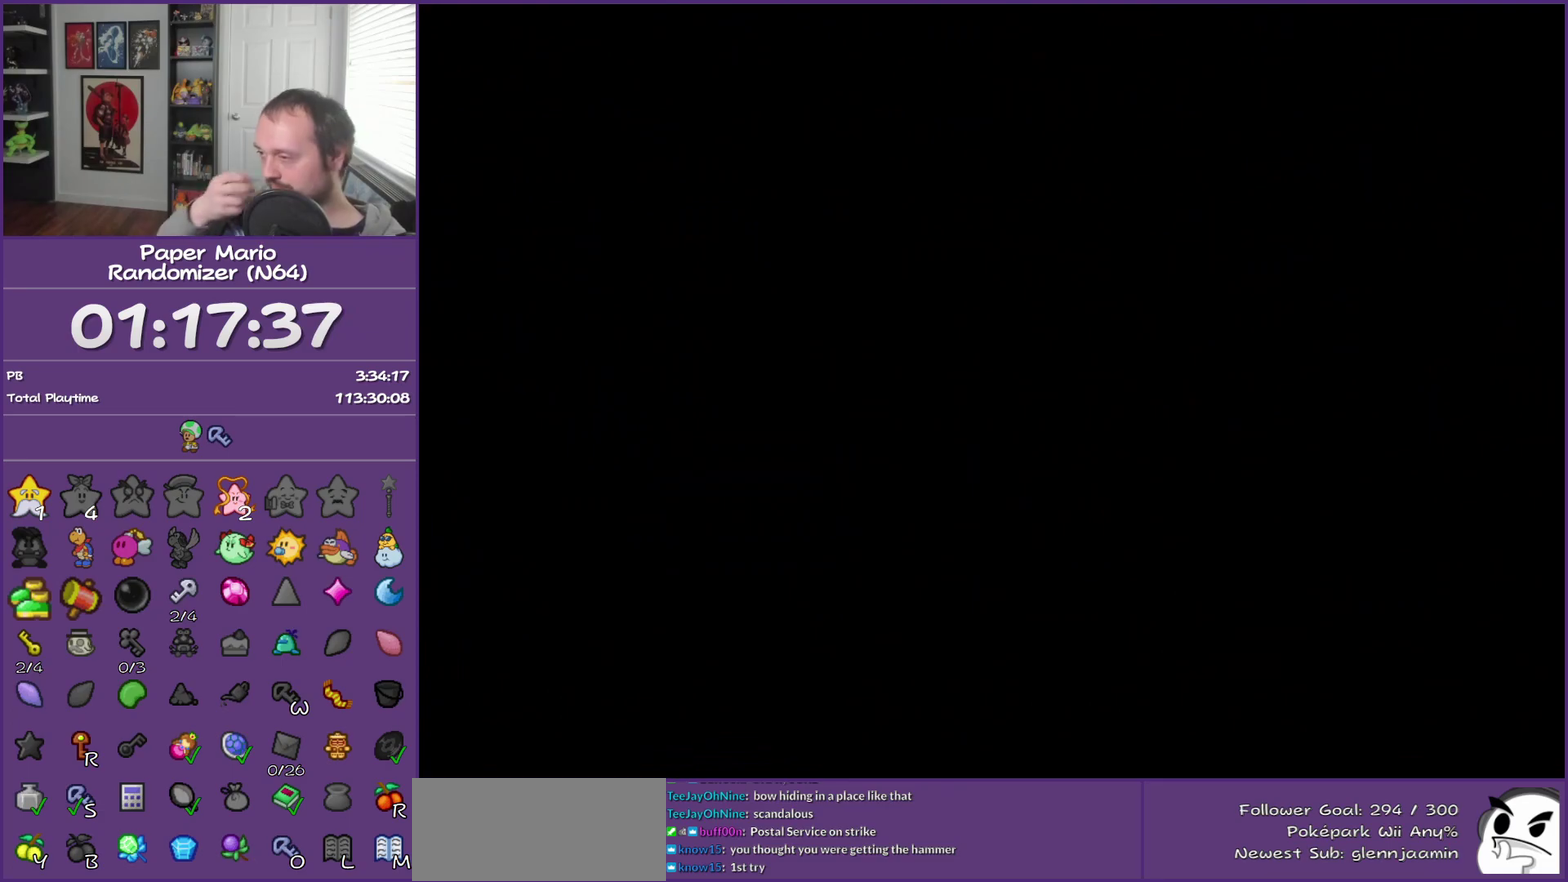
{"buttons": [], "left_stick": "center", "events": []}
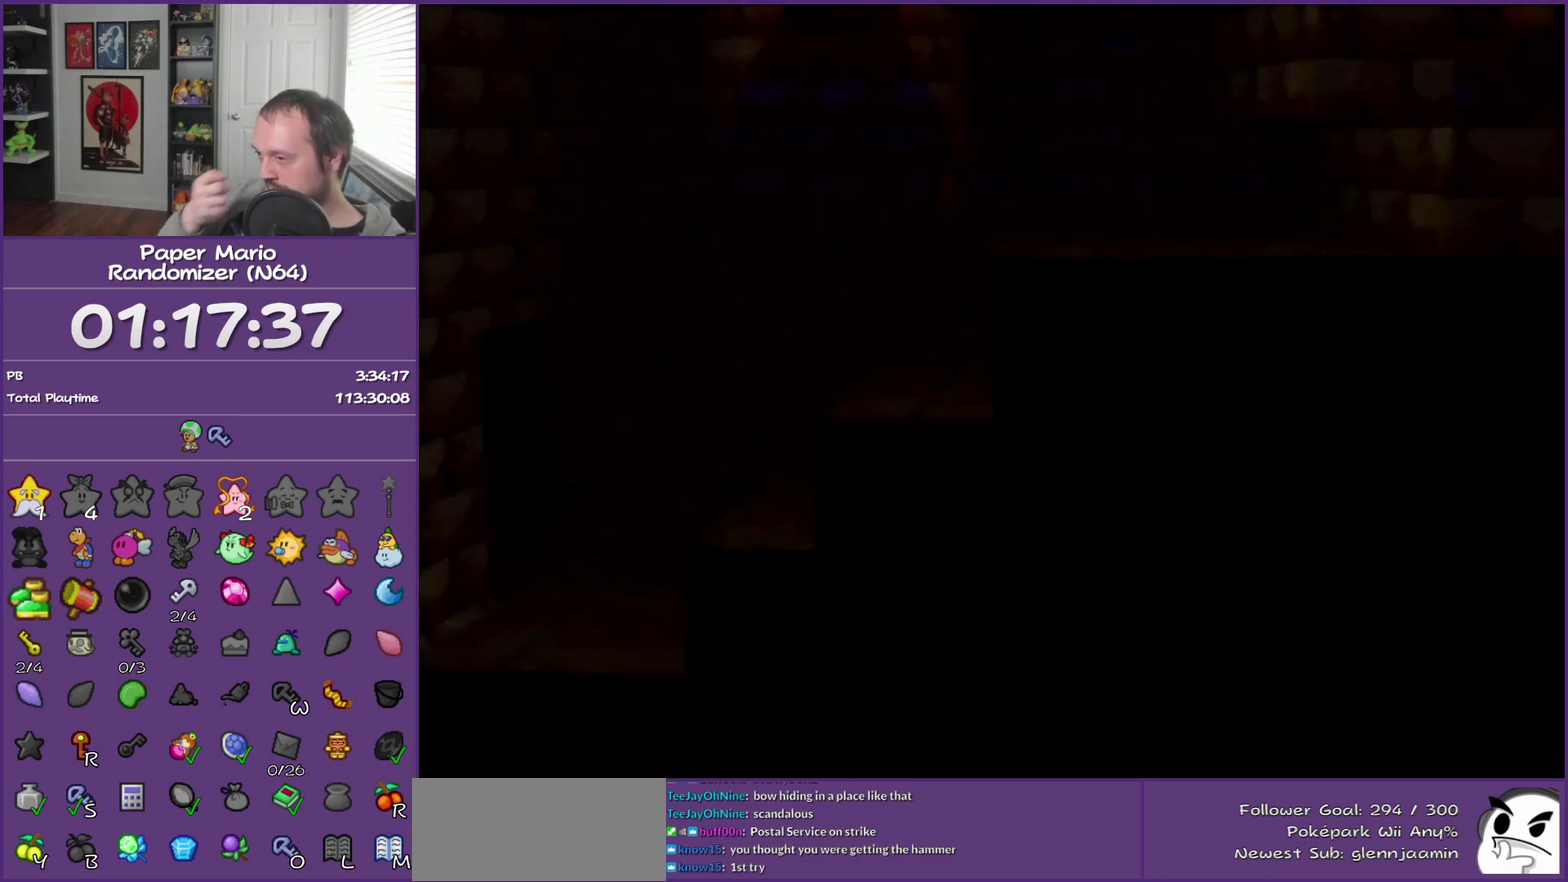
{"buttons": ["A"], "left_stick": "right", "events": [[283, "left_stick", "up-right"], [350, "left_stick", "right"], [500, "A", "down"]]}
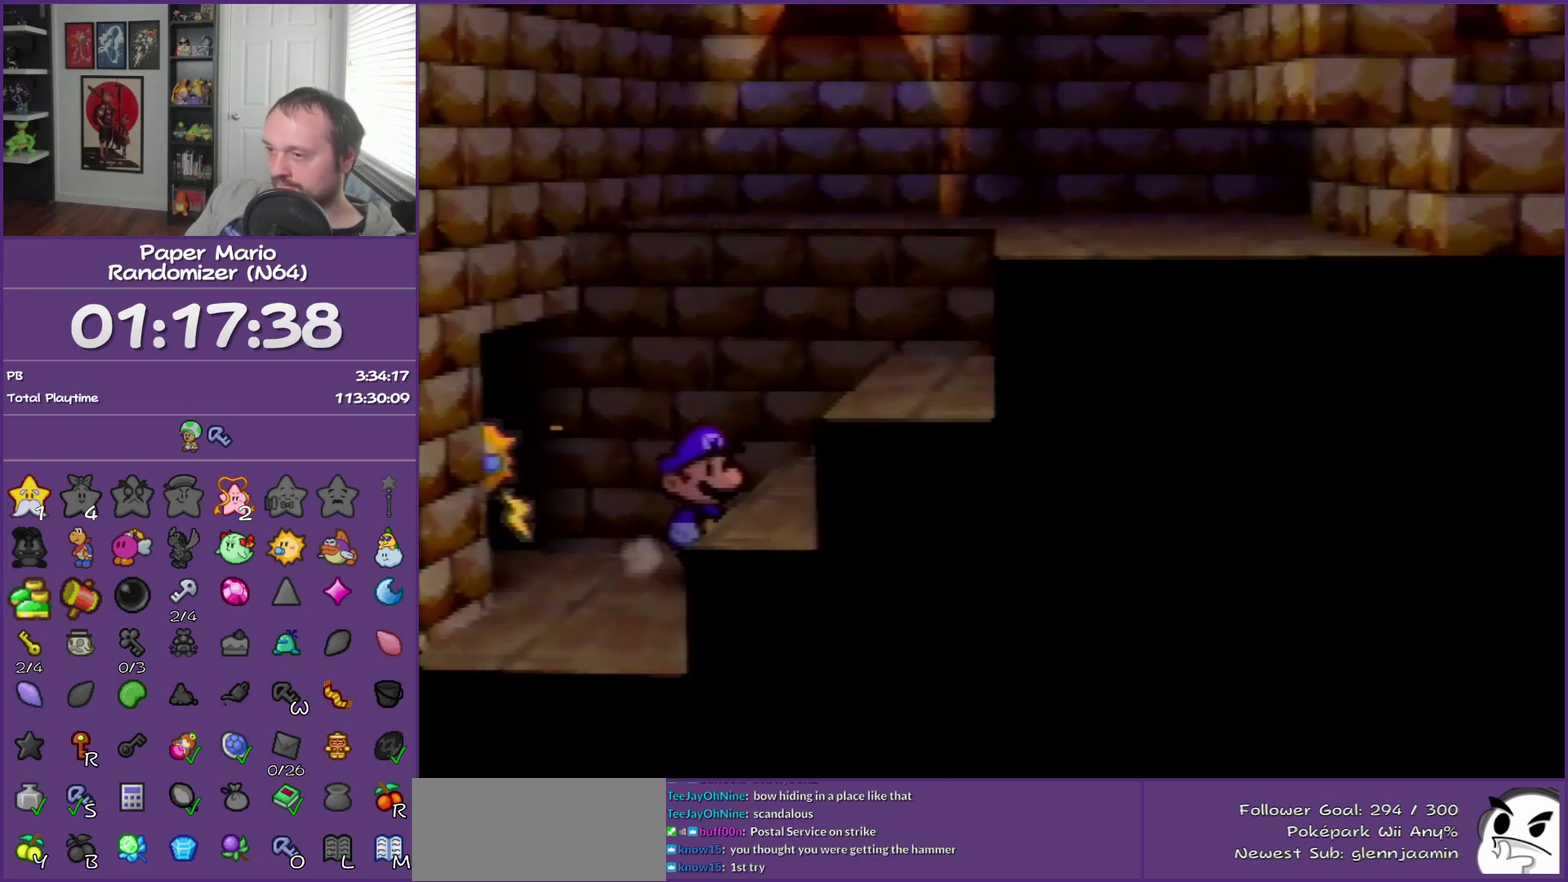
{"buttons": ["A"], "left_stick": "up-right", "events": [[150, "A", "up"], [150, "left_stick", "up-right"], [400, "A", "down"]]}
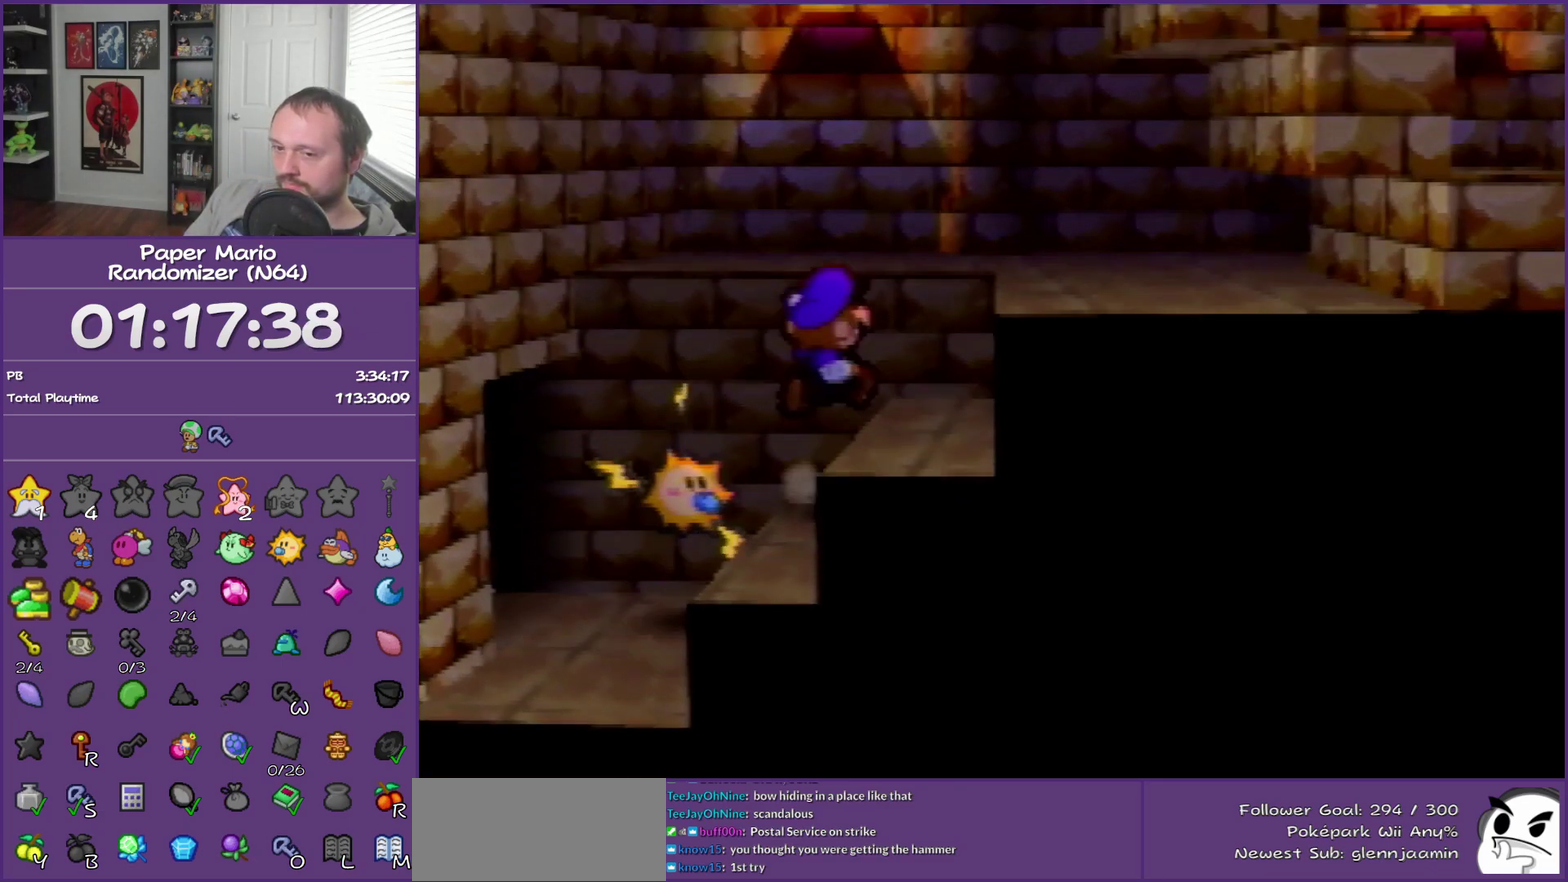
{"buttons": [], "left_stick": "up-right", "events": [[33, "A", "up"], [283, "A", "down"], [433, "A", "up"]]}
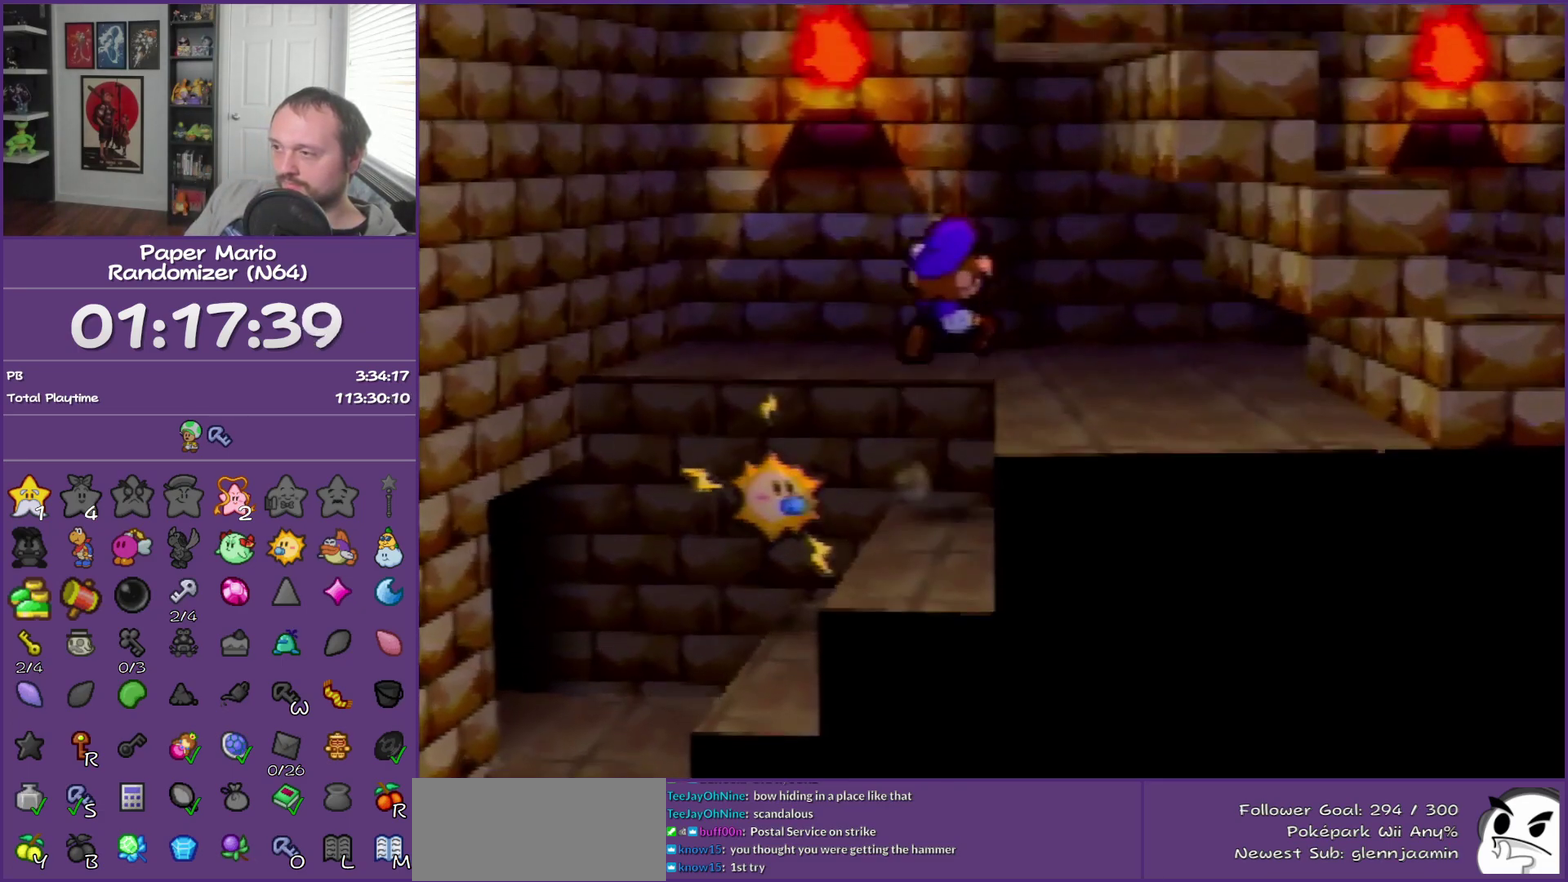
{"buttons": ["A"], "left_stick": "down", "events": [[250, "Z", "down"], [283, "left_stick", "right"], [367, "Z", "up"], [400, "left_stick", "down-right"], [467, "A", "down"], [467, "left_stick", "down"]]}
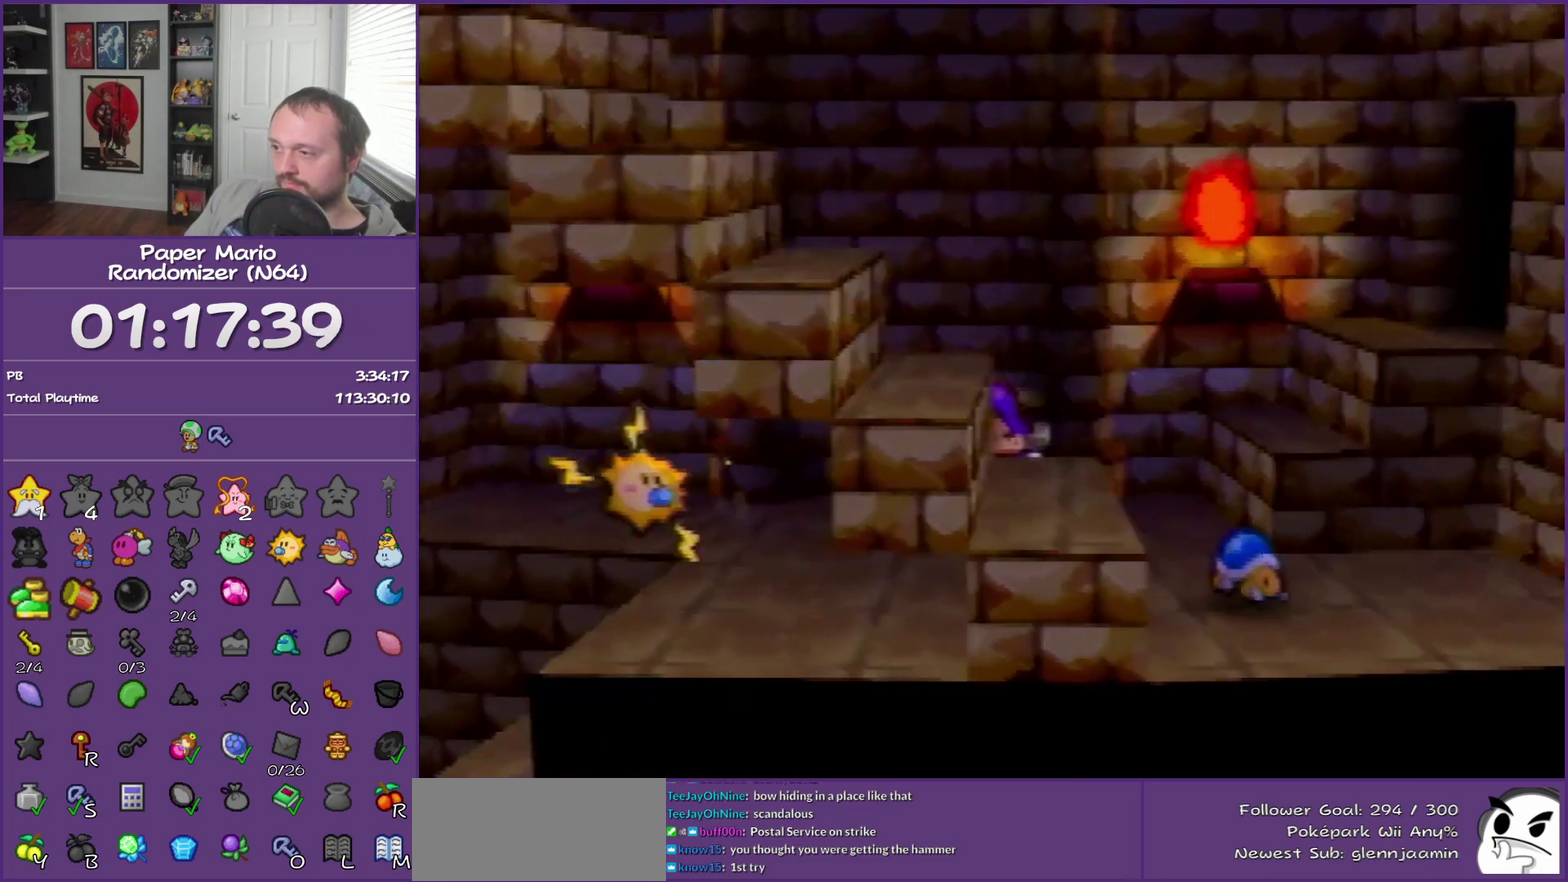
{"buttons": ["A"], "left_stick": "down-left", "events": [[117, "left_stick", "down-left"], [317, "A", "up"], [467, "A", "down"]]}
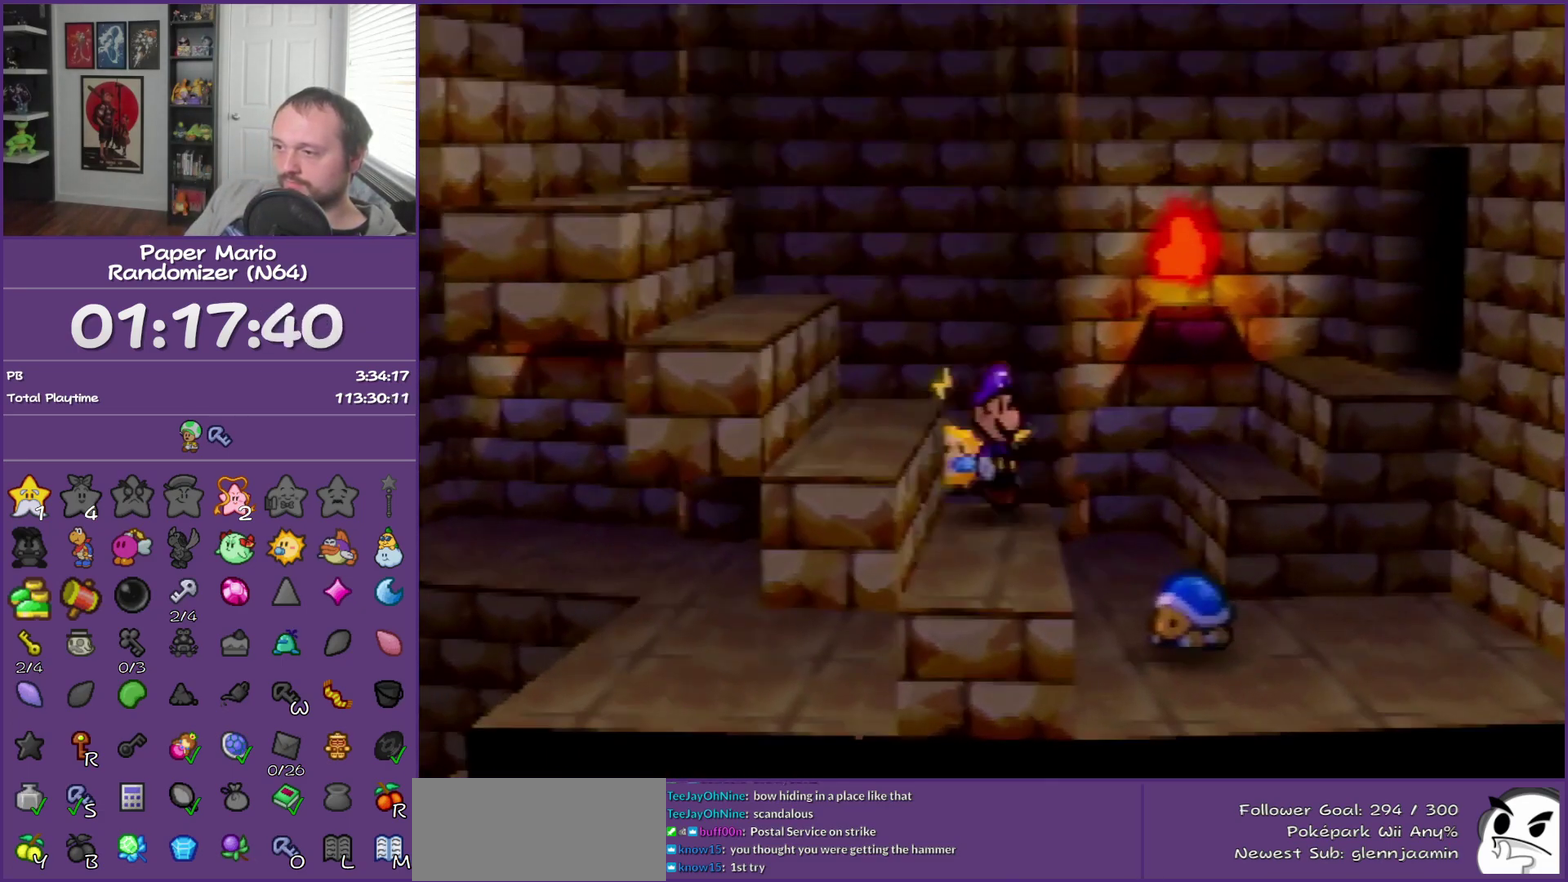
{"buttons": [], "left_stick": "left", "events": [[150, "A", "up"], [283, "left_stick", "left"], [350, "A", "down"], [467, "A", "up"]]}
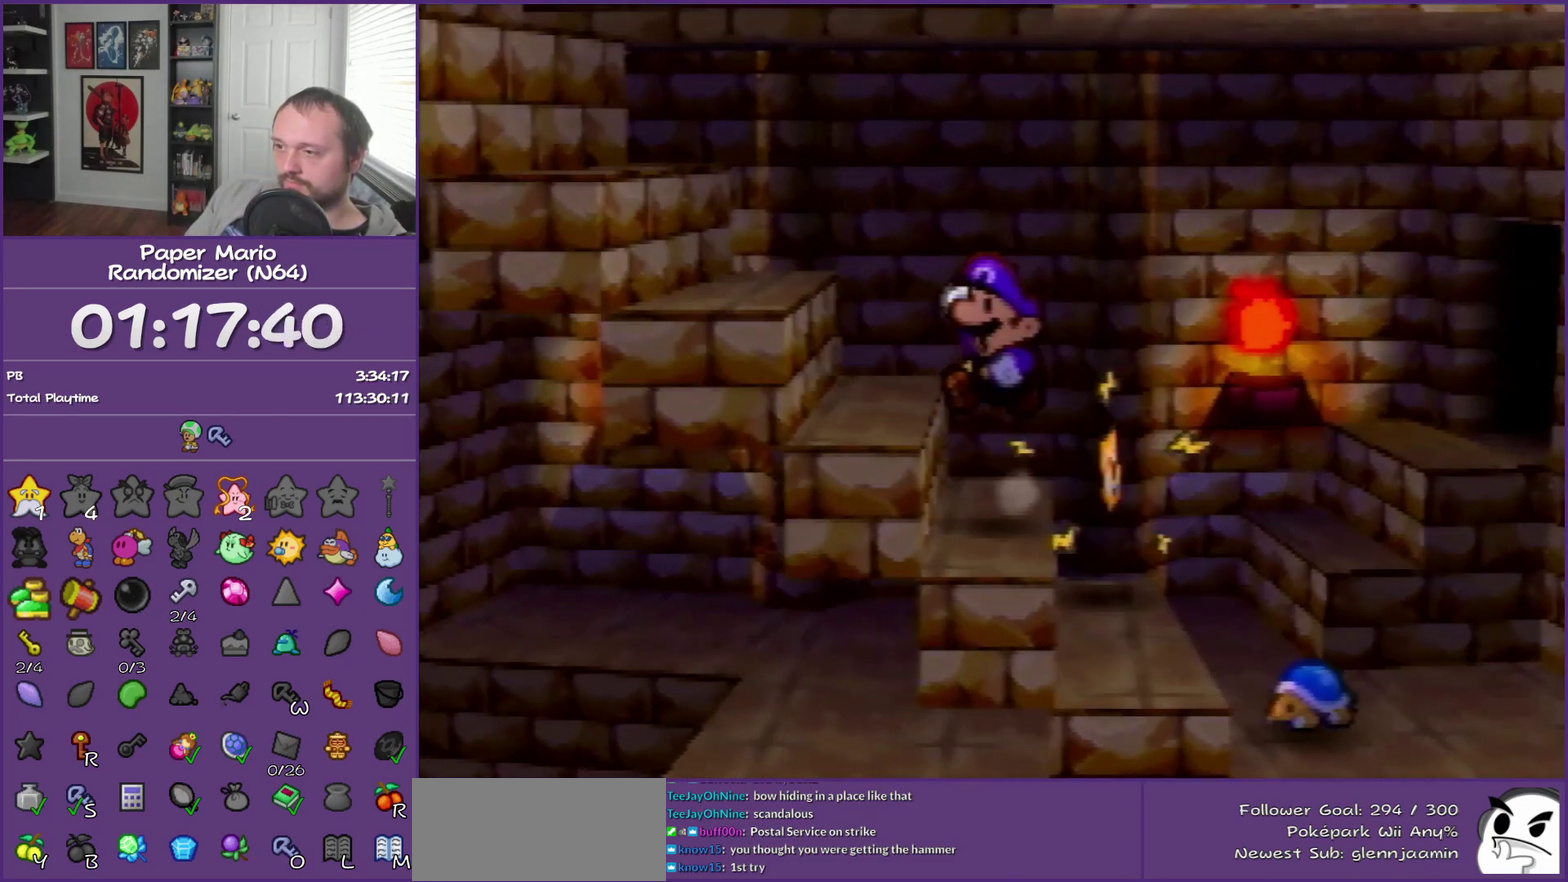
{"buttons": [], "left_stick": "left", "events": [[183, "A", "down"], [350, "A", "up"]]}
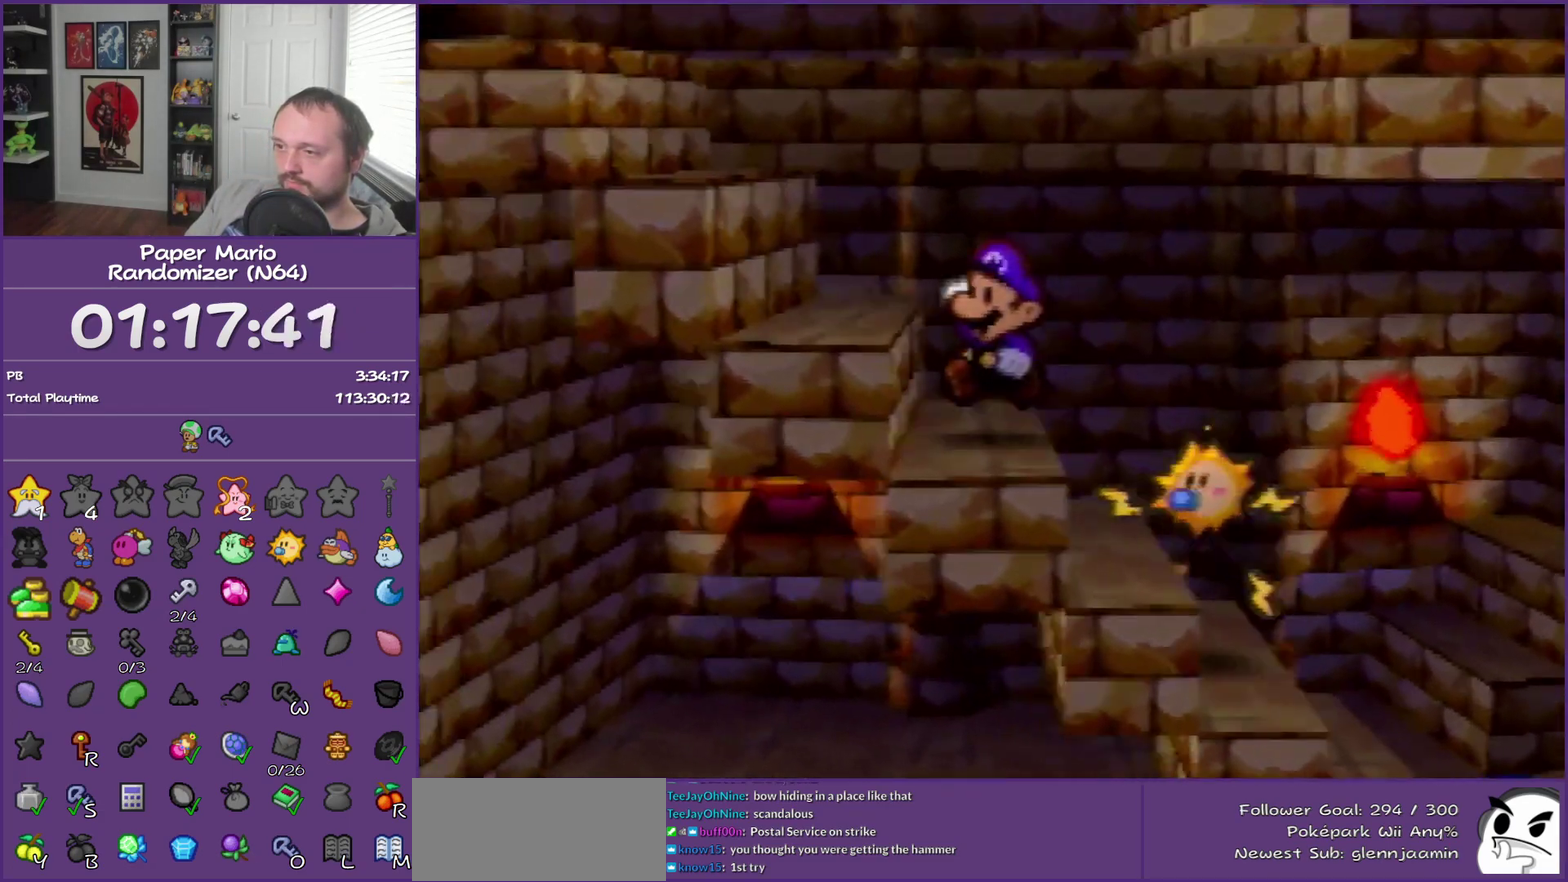
{"buttons": [], "left_stick": "left", "events": [[50, "A", "down"], [150, "A", "up"], [367, "A", "down"], [500, "A", "up"]]}
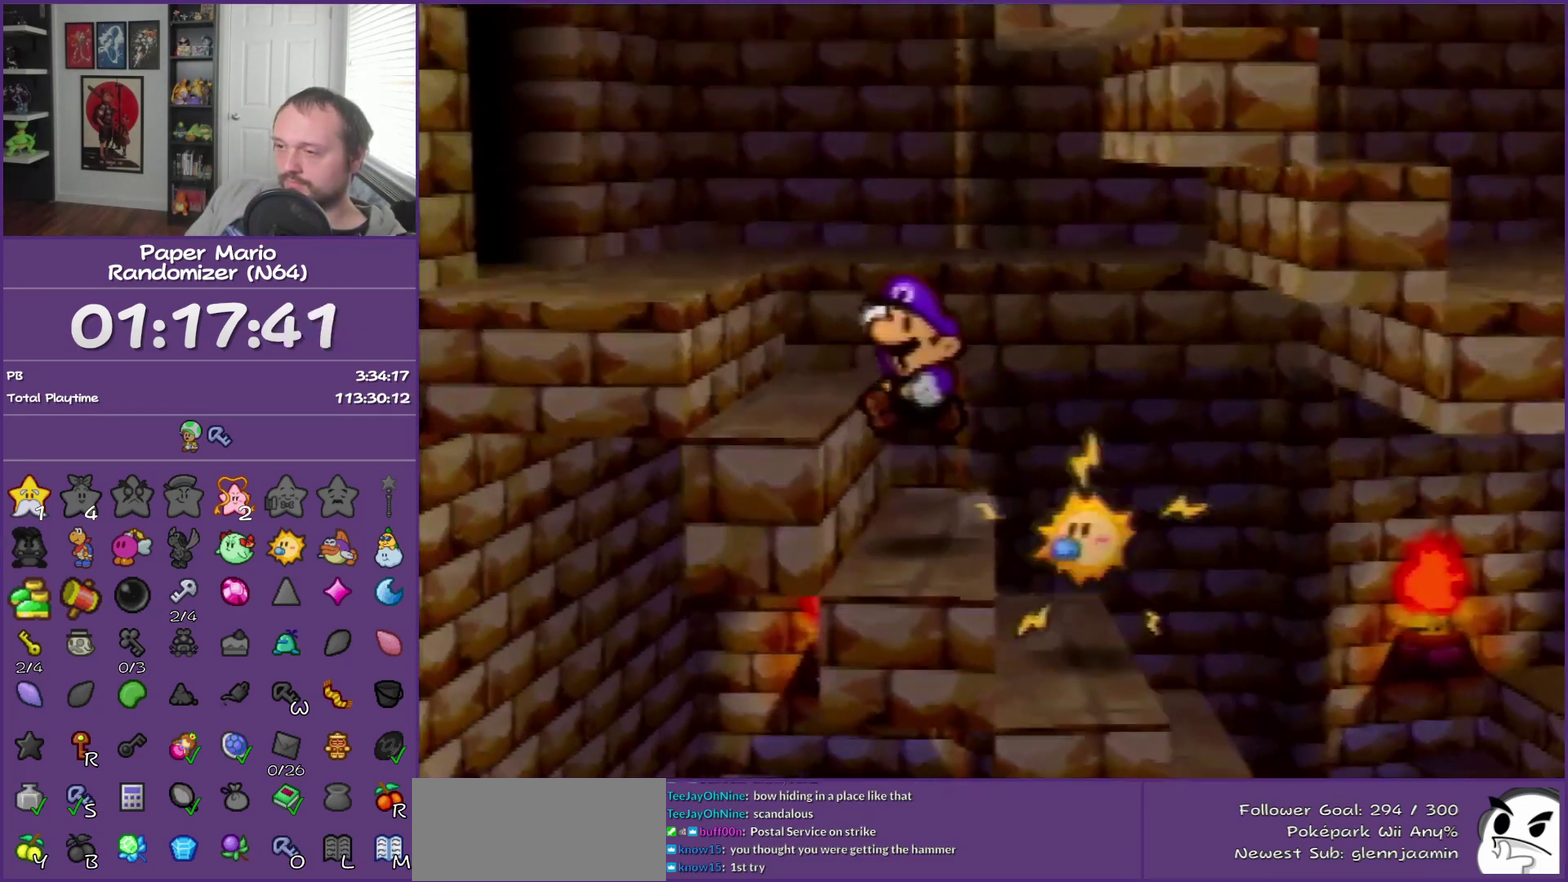
{"buttons": [], "left_stick": "left", "events": [[183, "A", "down"], [333, "A", "up"]]}
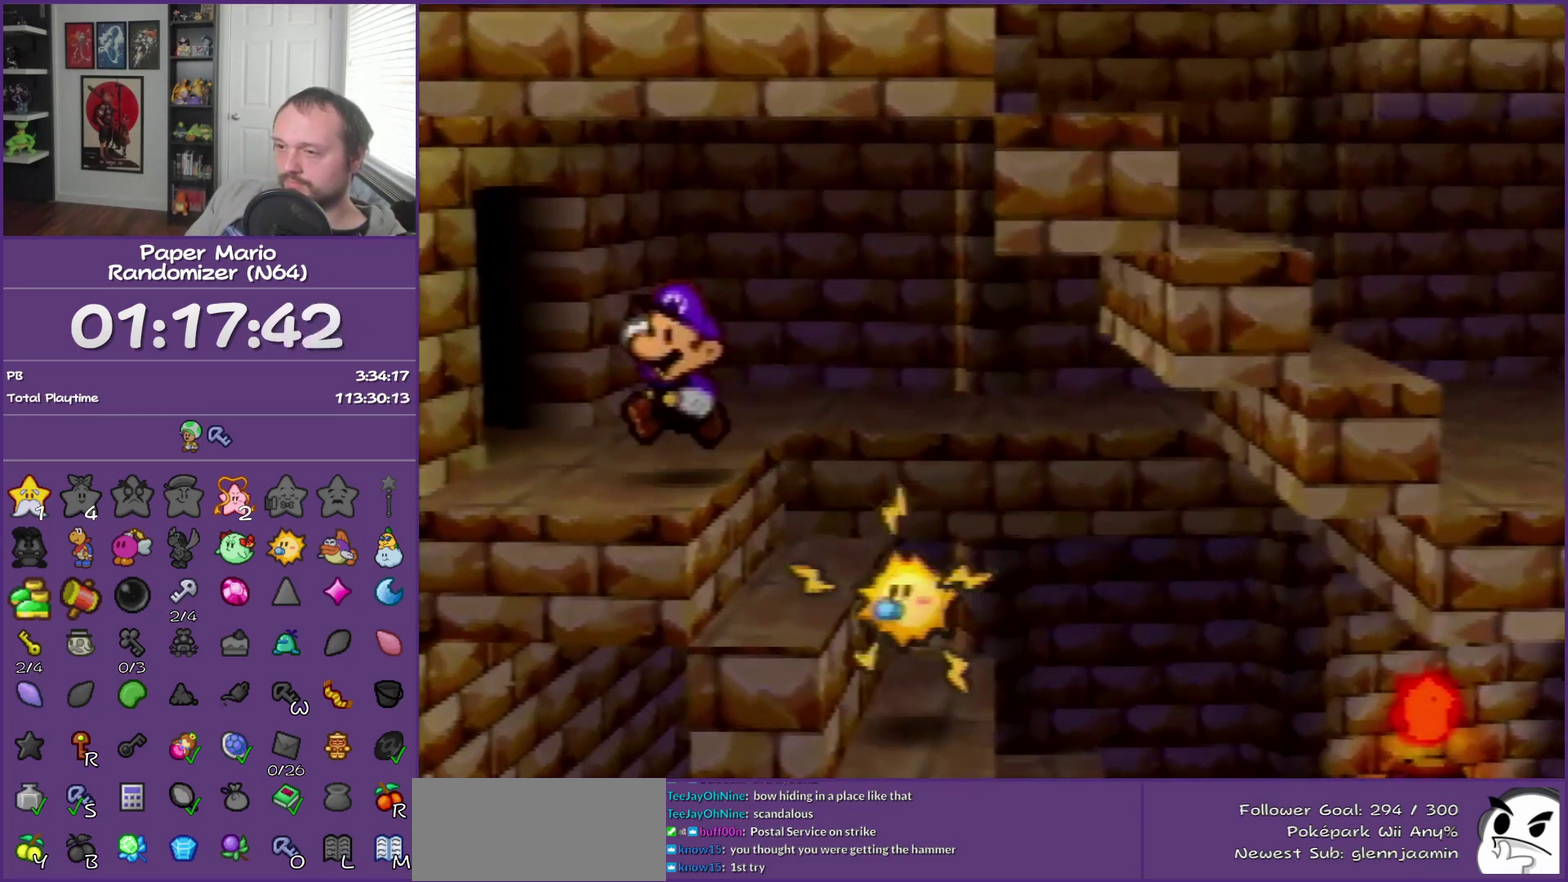
{"buttons": [], "left_stick": "center", "events": [[50, "Z", "down"], [117, "left_stick", "up-left"], [250, "Z", "up"], [433, "left_stick", "center"]]}
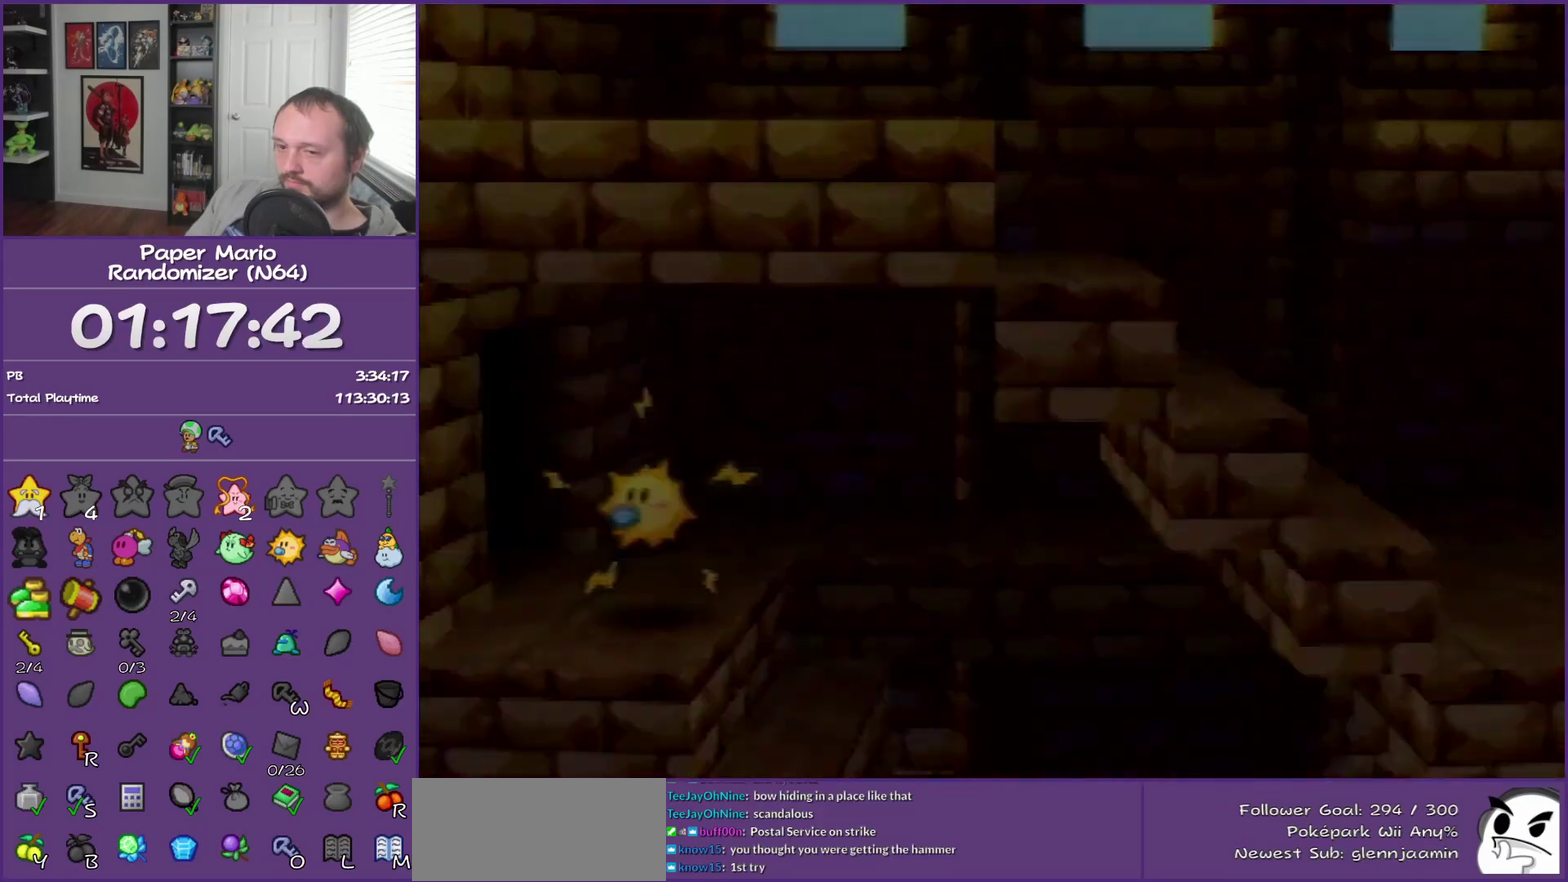
{"buttons": [], "left_stick": "left", "events": [[283, "left_stick", "left"]]}
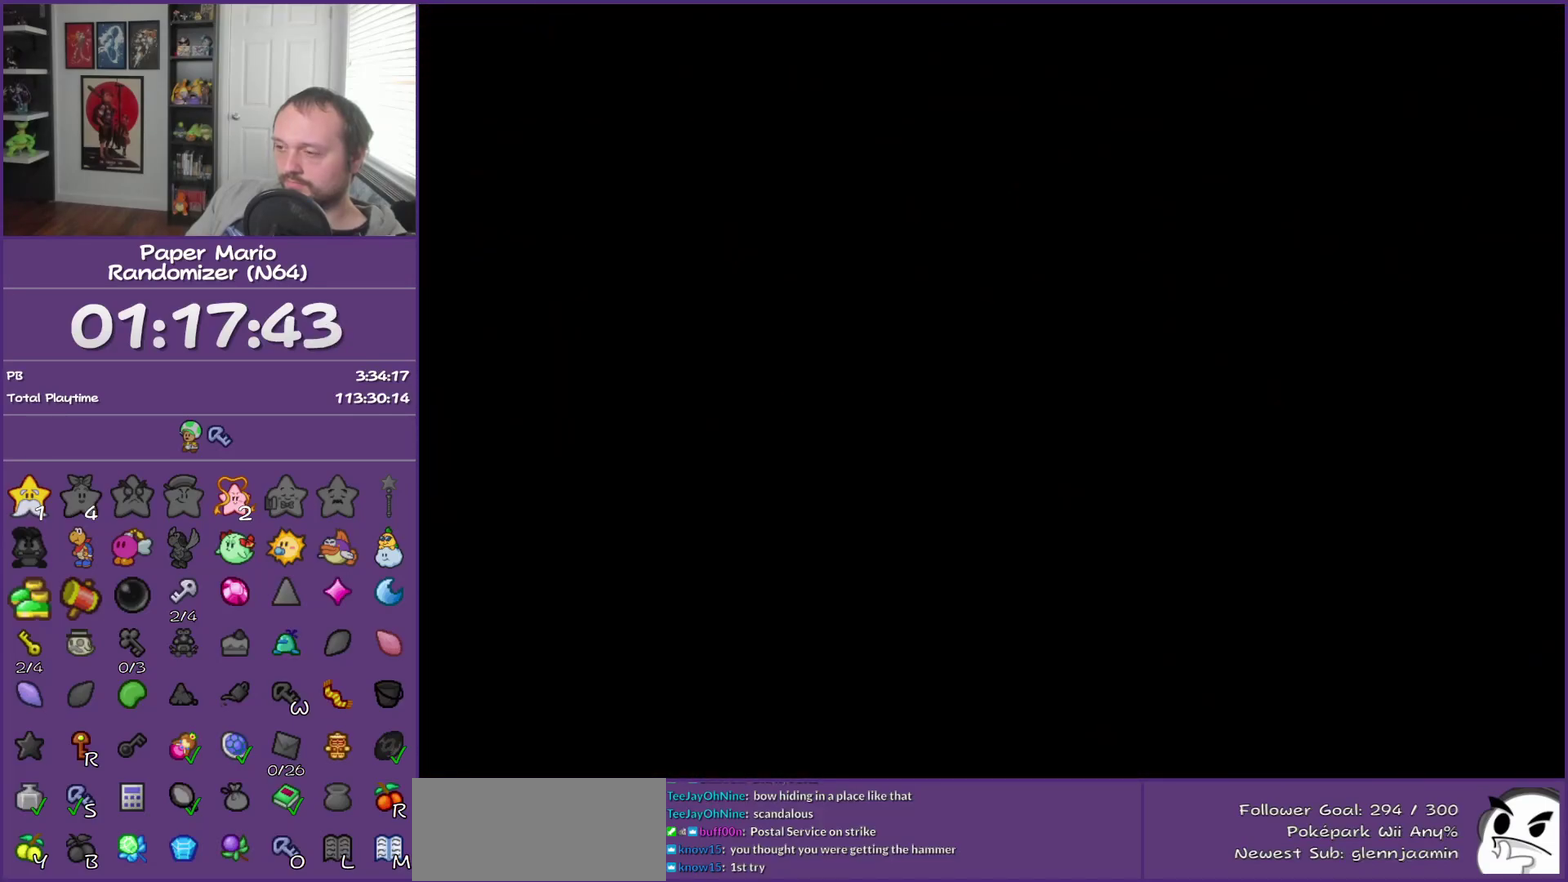
{"buttons": ["Z"], "left_stick": "left", "events": [[67, "Z", "down"], [150, "Z", "up"], [283, "Z", "down"], [333, "Z", "up"], [467, "Z", "down"]]}
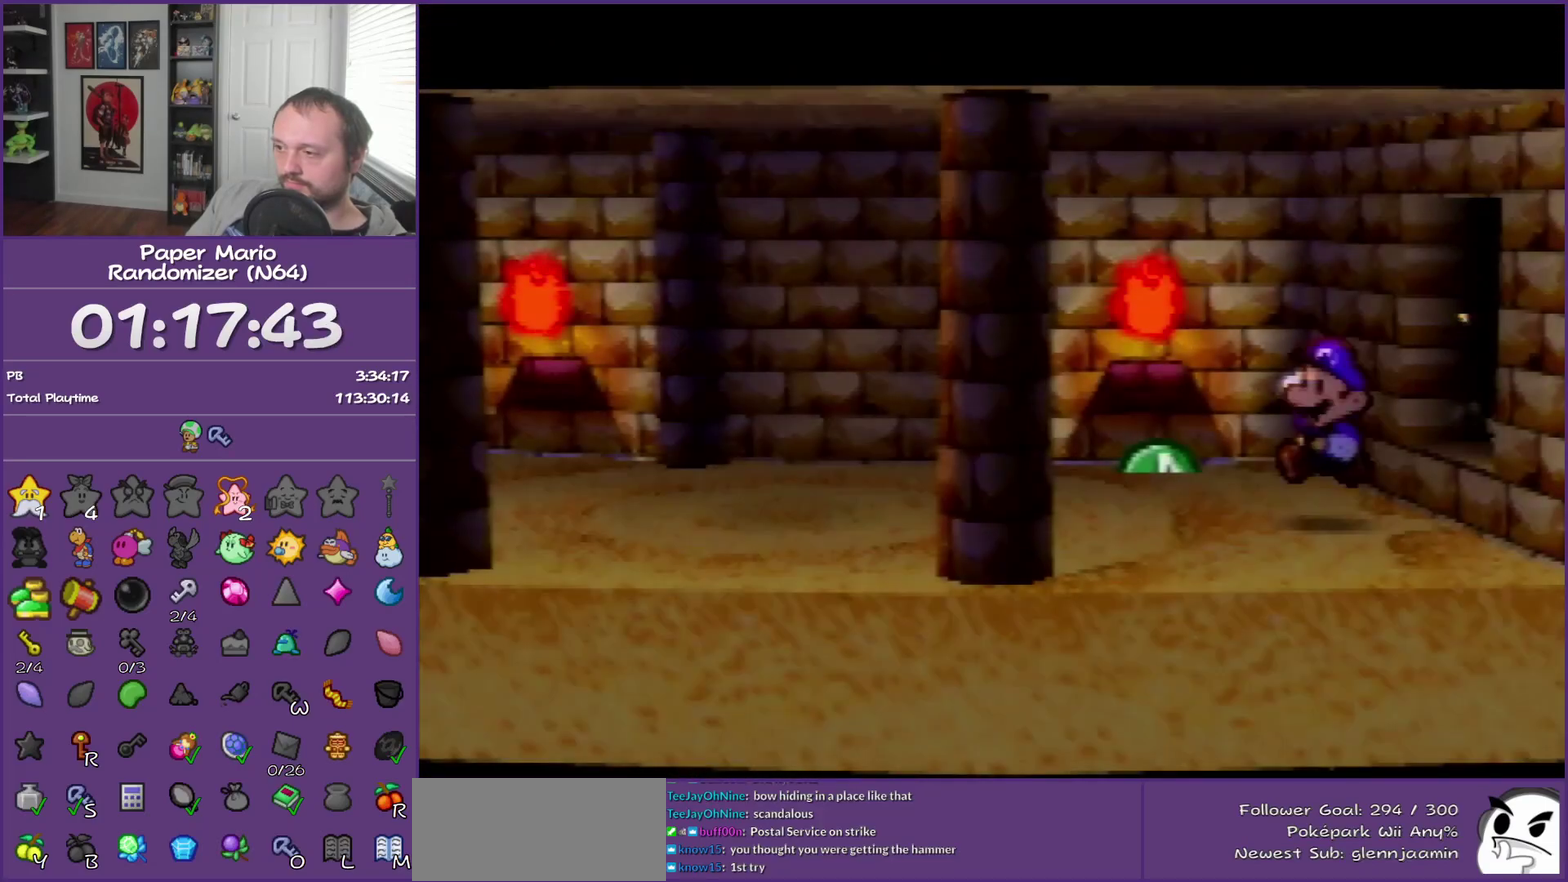
{"buttons": ["Z"], "left_stick": "left", "events": [[50, "Z", "up"], [250, "Z", "down"]]}
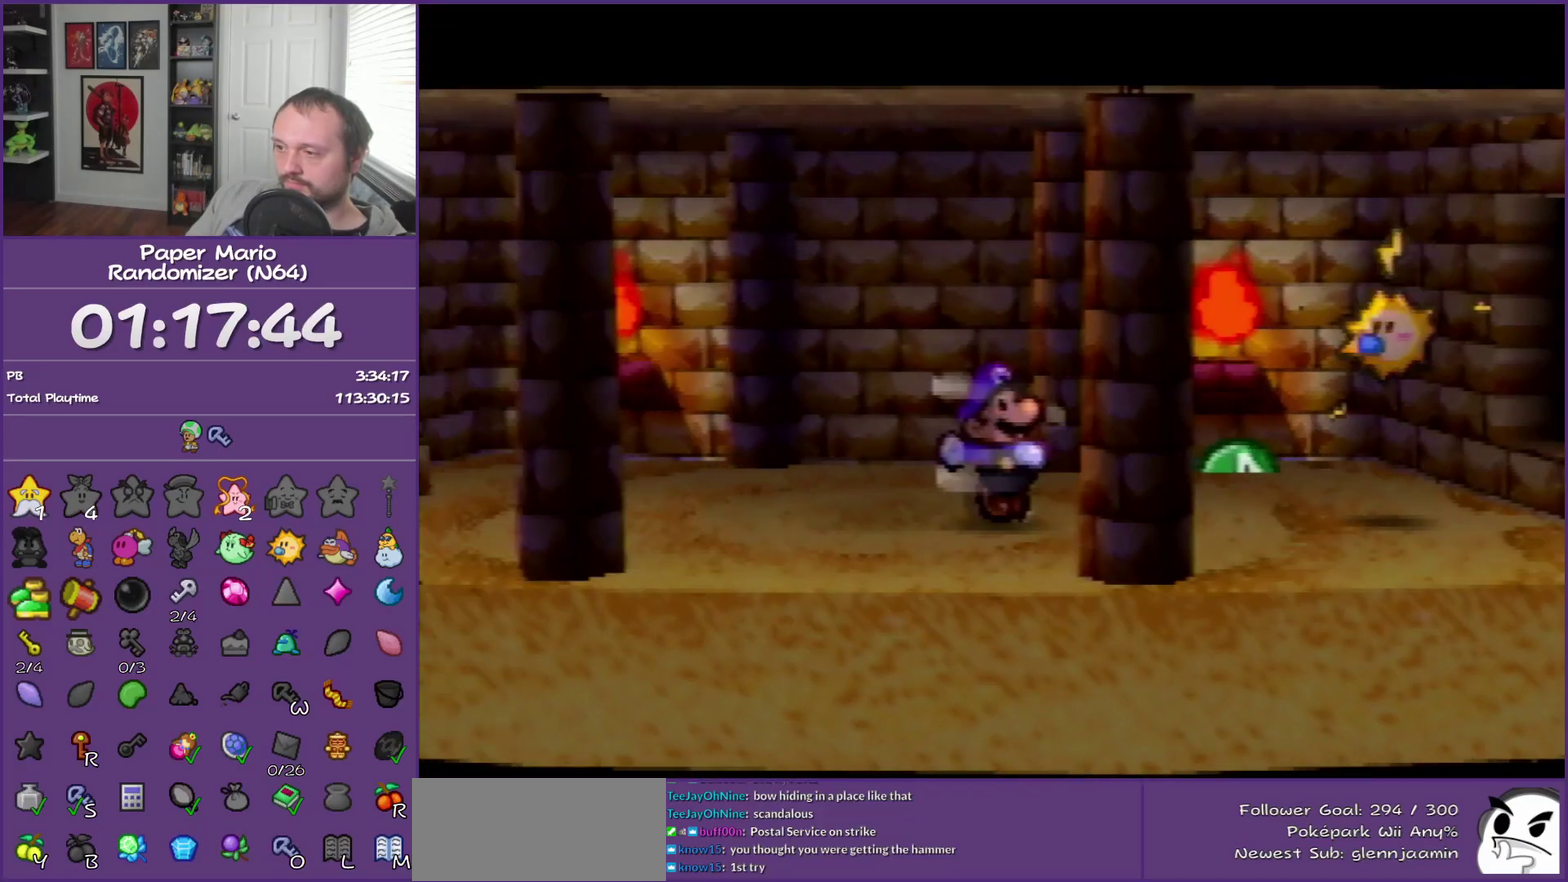
{"buttons": [], "left_stick": "left", "events": [[50, "Z", "up"], [333, "A", "down"], [467, "A", "up"]]}
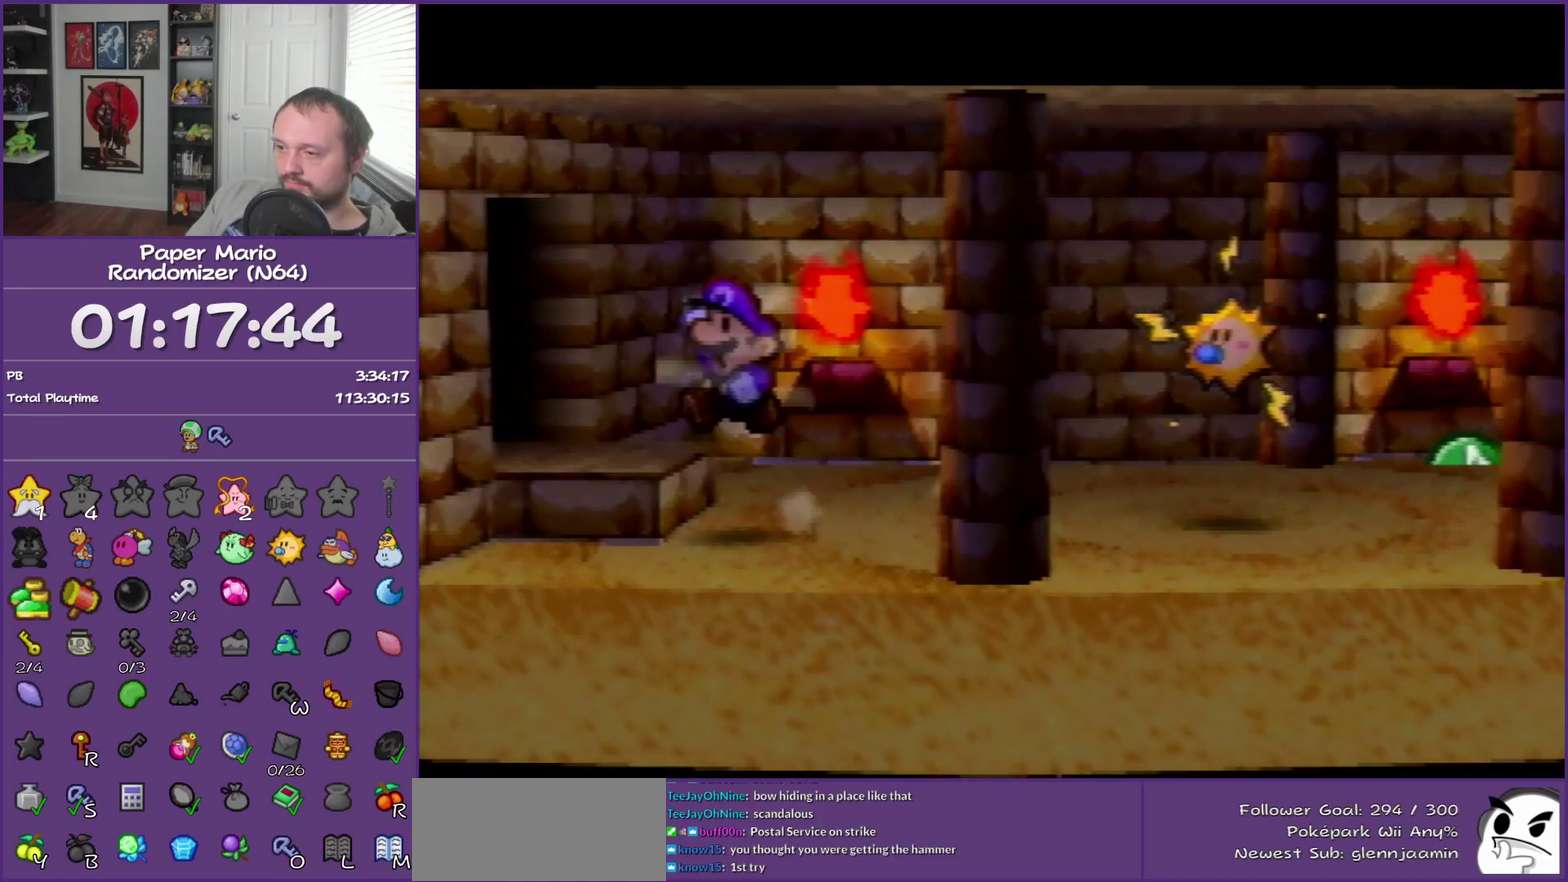
{"buttons": [], "left_stick": "left", "events": [[333, "Z", "down"], [467, "Z", "up"]]}
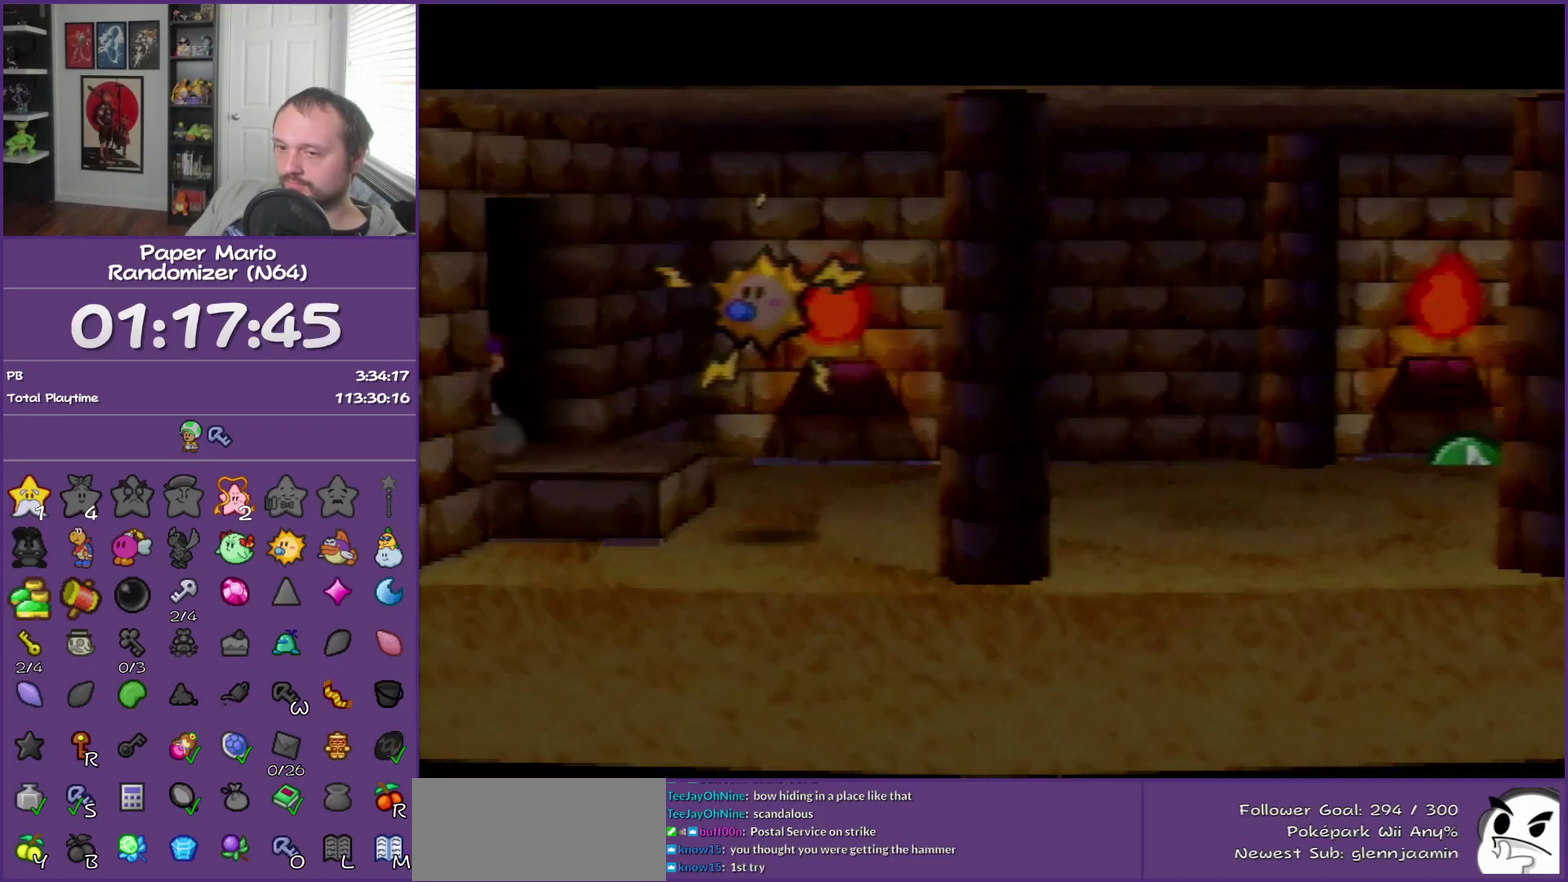
{"buttons": [], "left_stick": "left", "events": []}
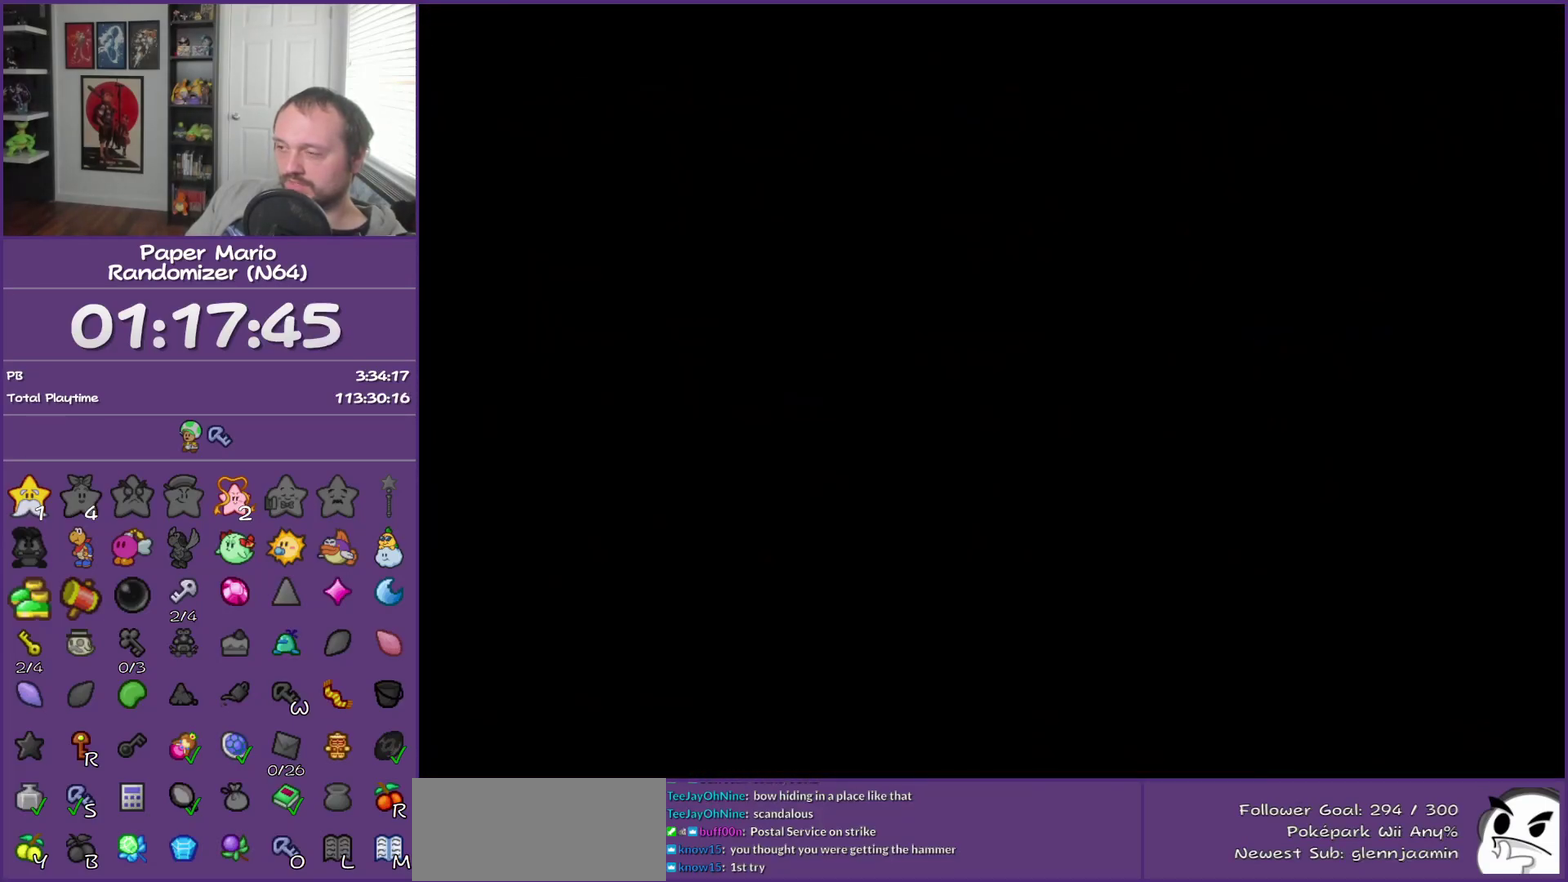
{"buttons": [], "left_stick": "left", "events": []}
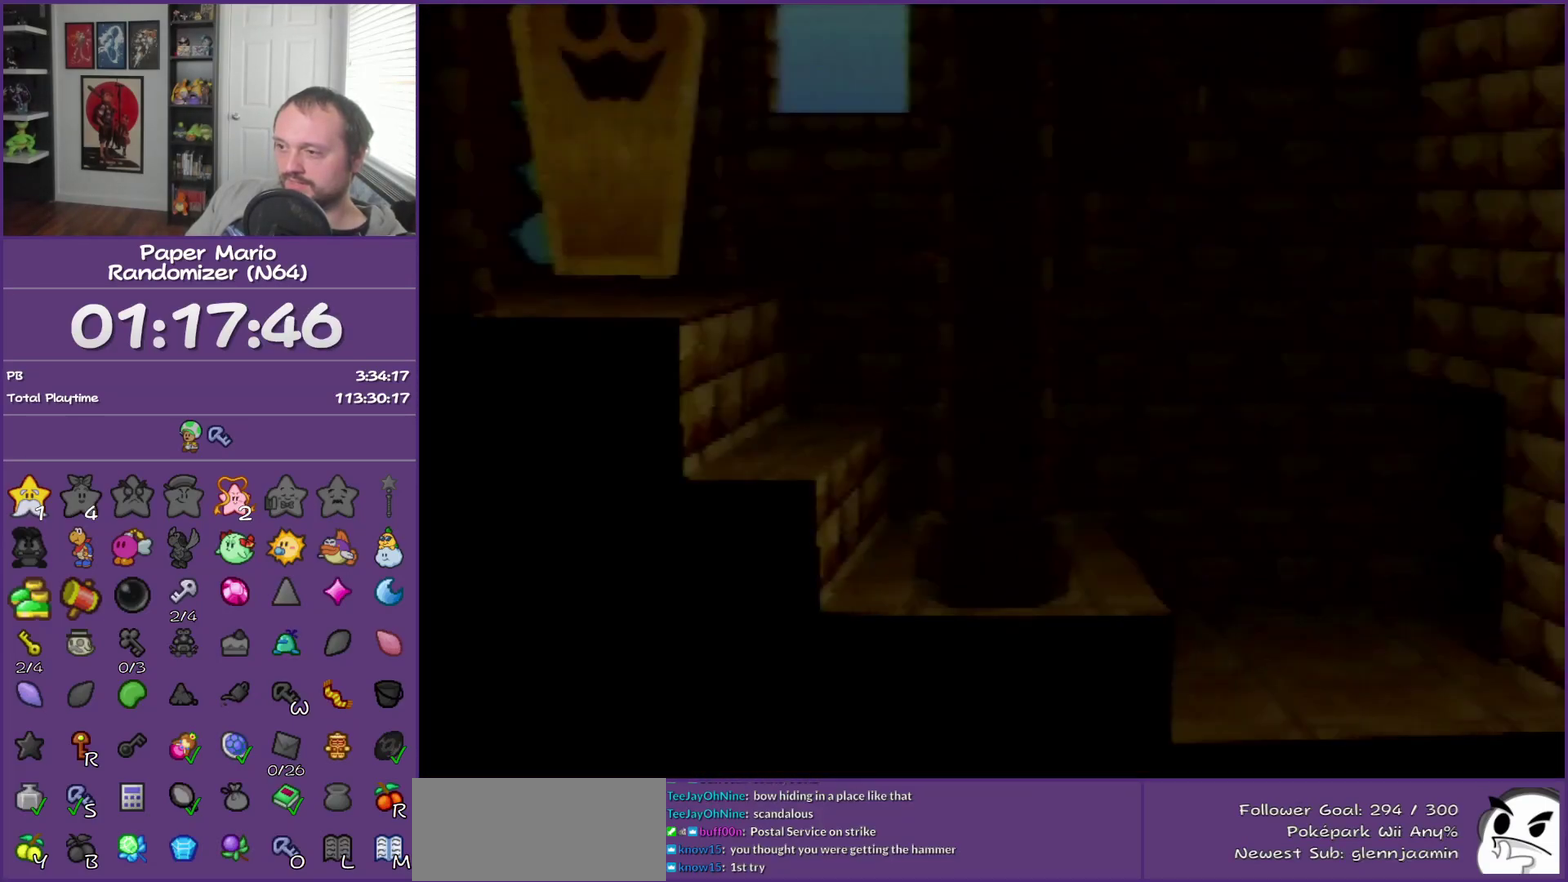
{"buttons": ["A"], "left_stick": "left", "events": [[283, "Z", "down"], [433, "A", "down"], [433, "Z", "up"]]}
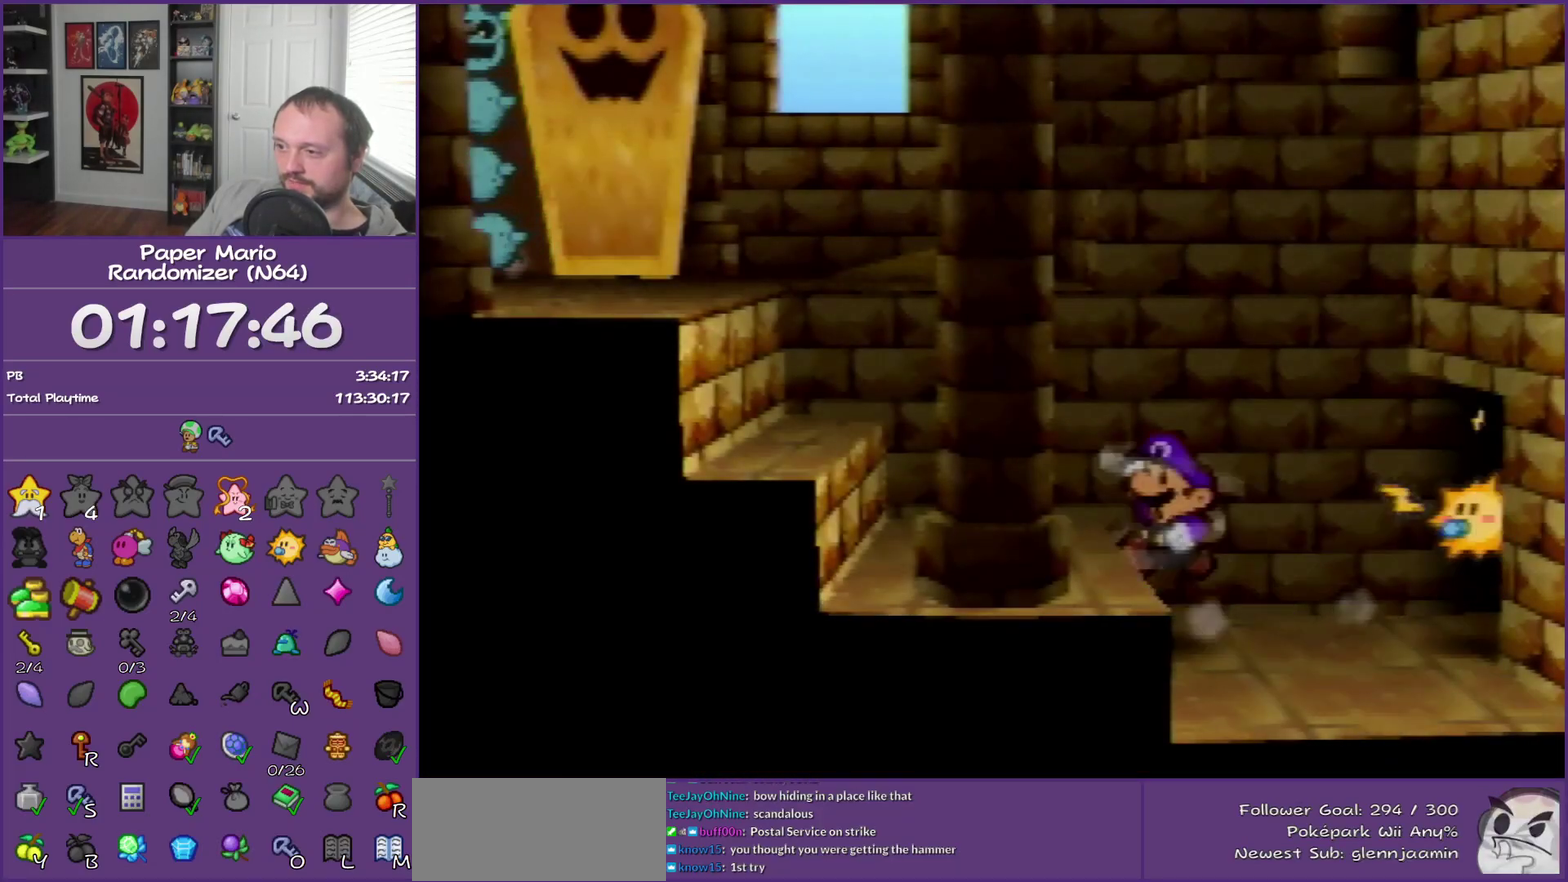
{"buttons": [], "left_stick": "down-left", "events": [[50, "A", "up"], [217, "left_stick", "down-left"], [333, "A", "down"], [467, "A", "up"]]}
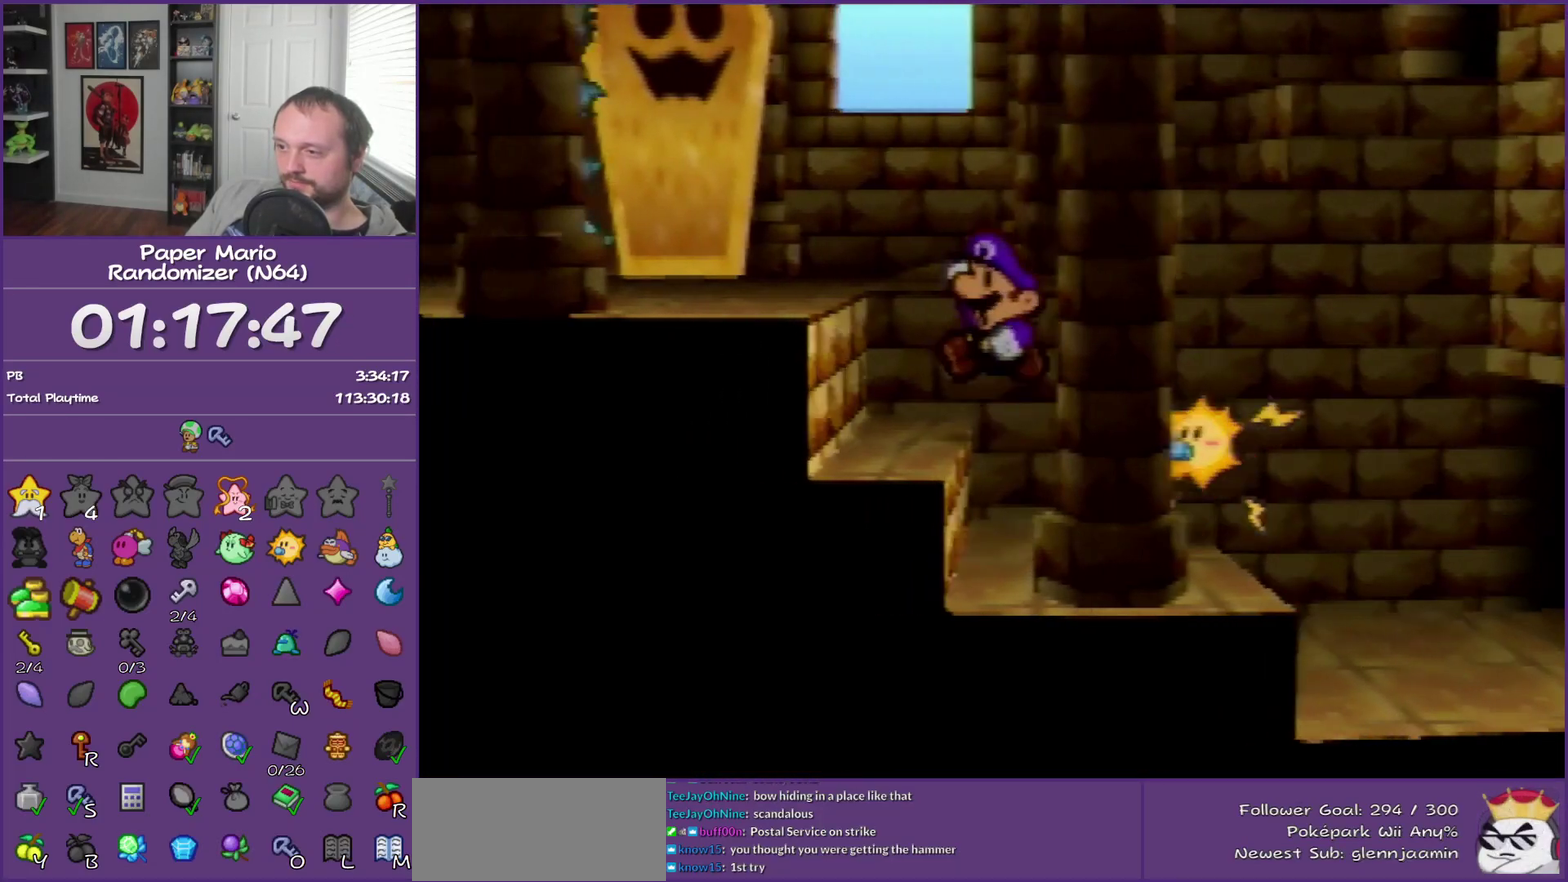
{"buttons": [], "left_stick": "left", "events": [[183, "A", "down"], [283, "left_stick", "left"], [300, "A", "up"]]}